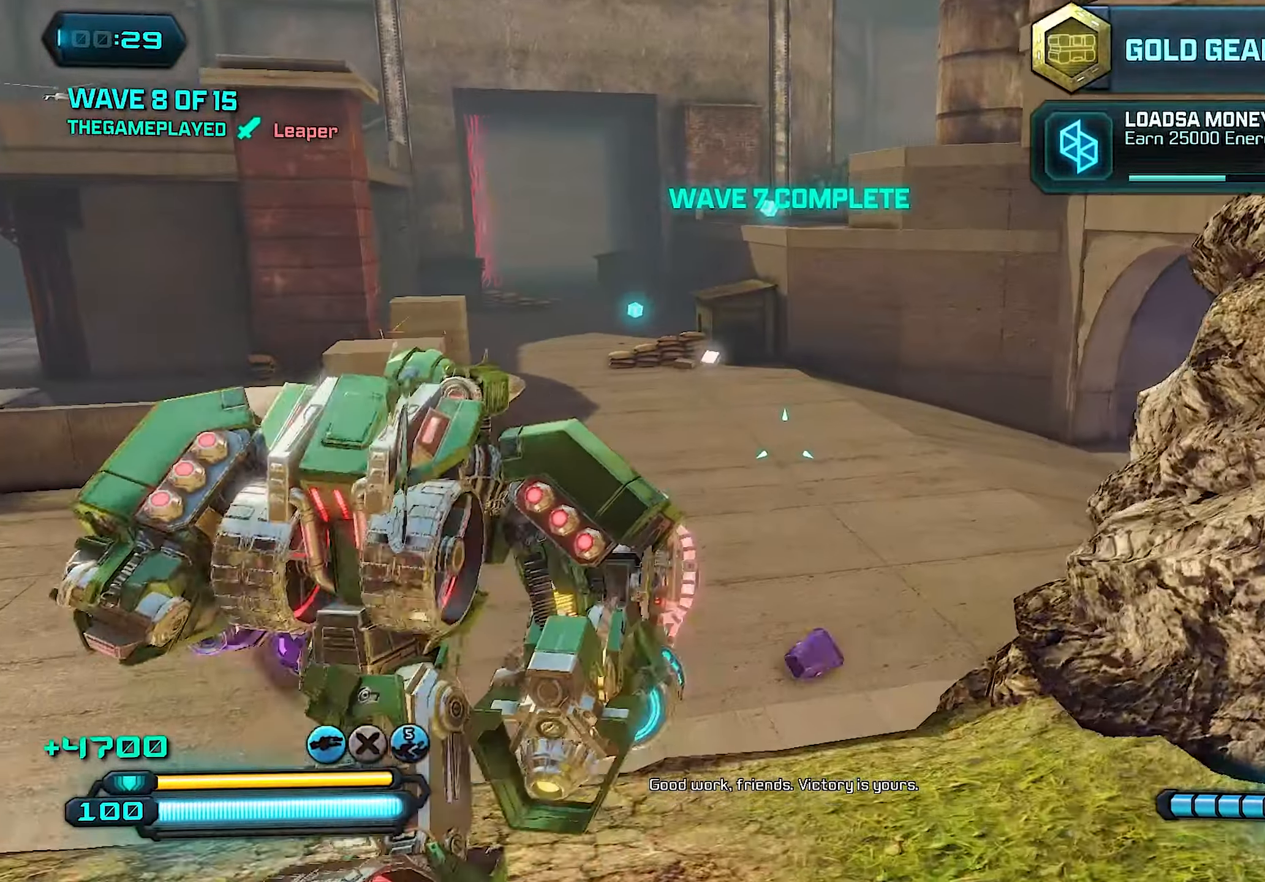
Gameplay with a controller (PlayStation layout); each line is a JSON object with the inputs held at the frame after it (dt_ms = milliseconds from this image to that frame). "events" lists button and stick changes between this image and that frame as [ms after this image, input, new state], when the widget could be followed in between.
{"dt_ms": 500, "buttons": ["L1"], "left_stick": "up", "right_stick": "center", "events": [[120, "right_stick", "left"], [280, "right_stick", "center"], [460, "L1", "down"]]}
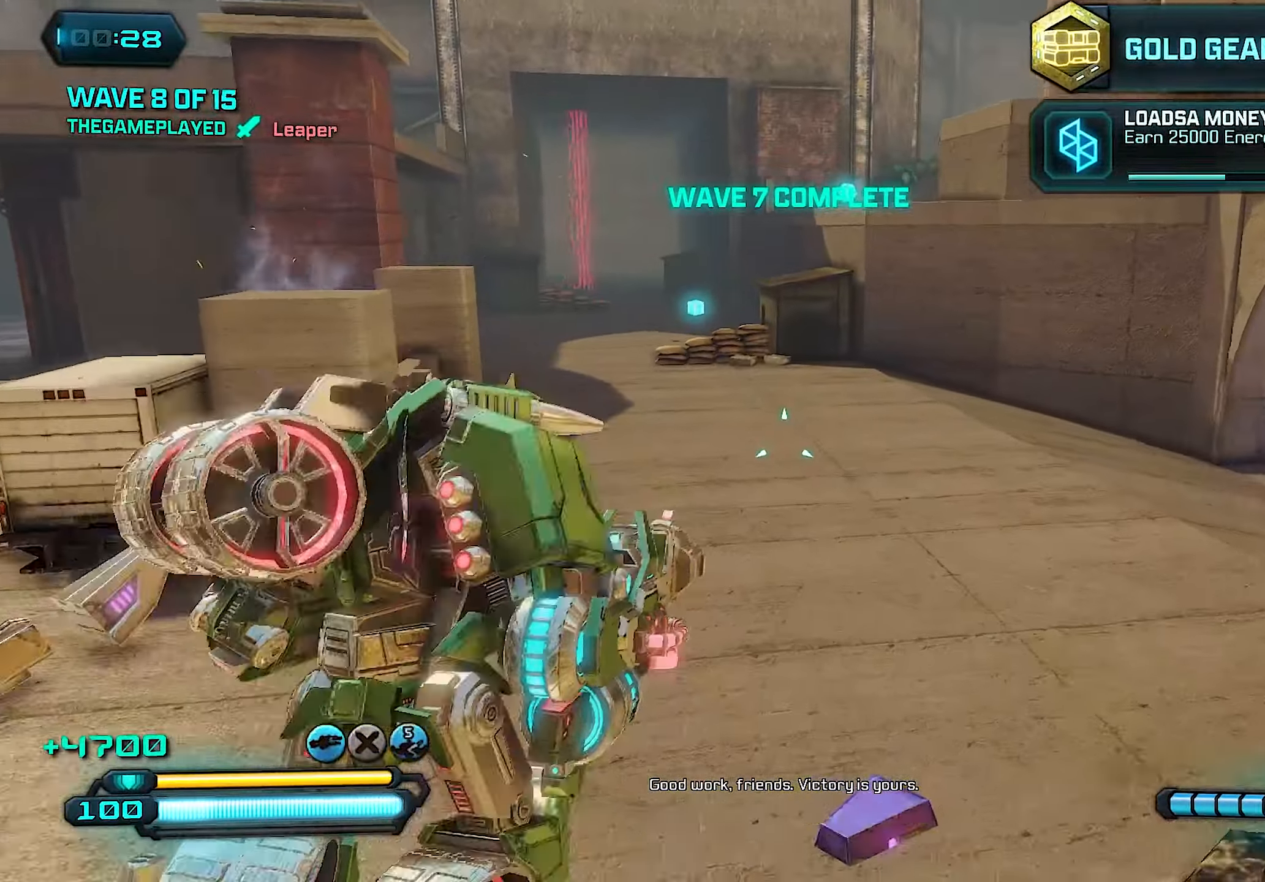
{"dt_ms": 500, "buttons": ["L1"], "left_stick": "up", "right_stick": "center", "events": []}
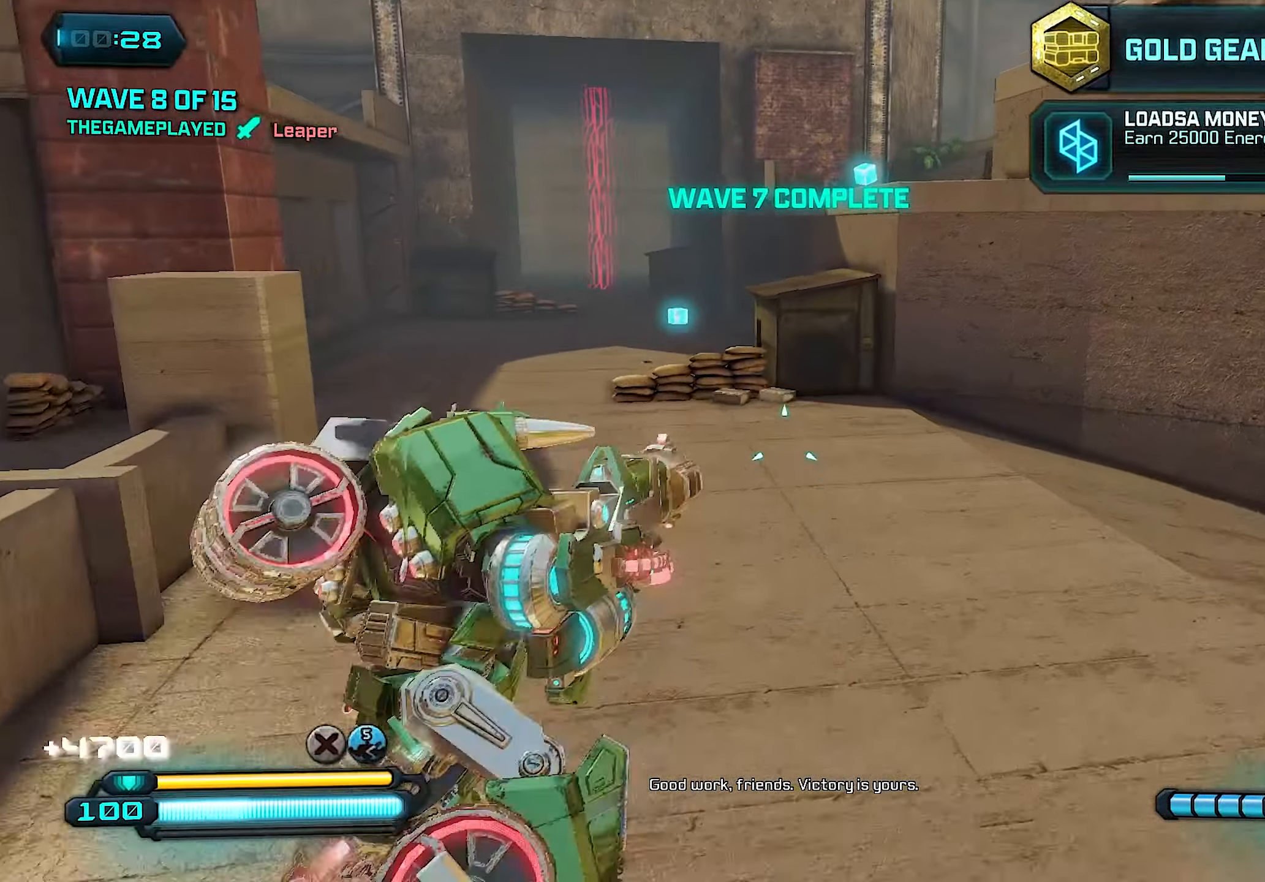
{"dt_ms": 500, "buttons": ["L1"], "left_stick": "up", "right_stick": "right", "events": [[360, "right_stick", "right"]]}
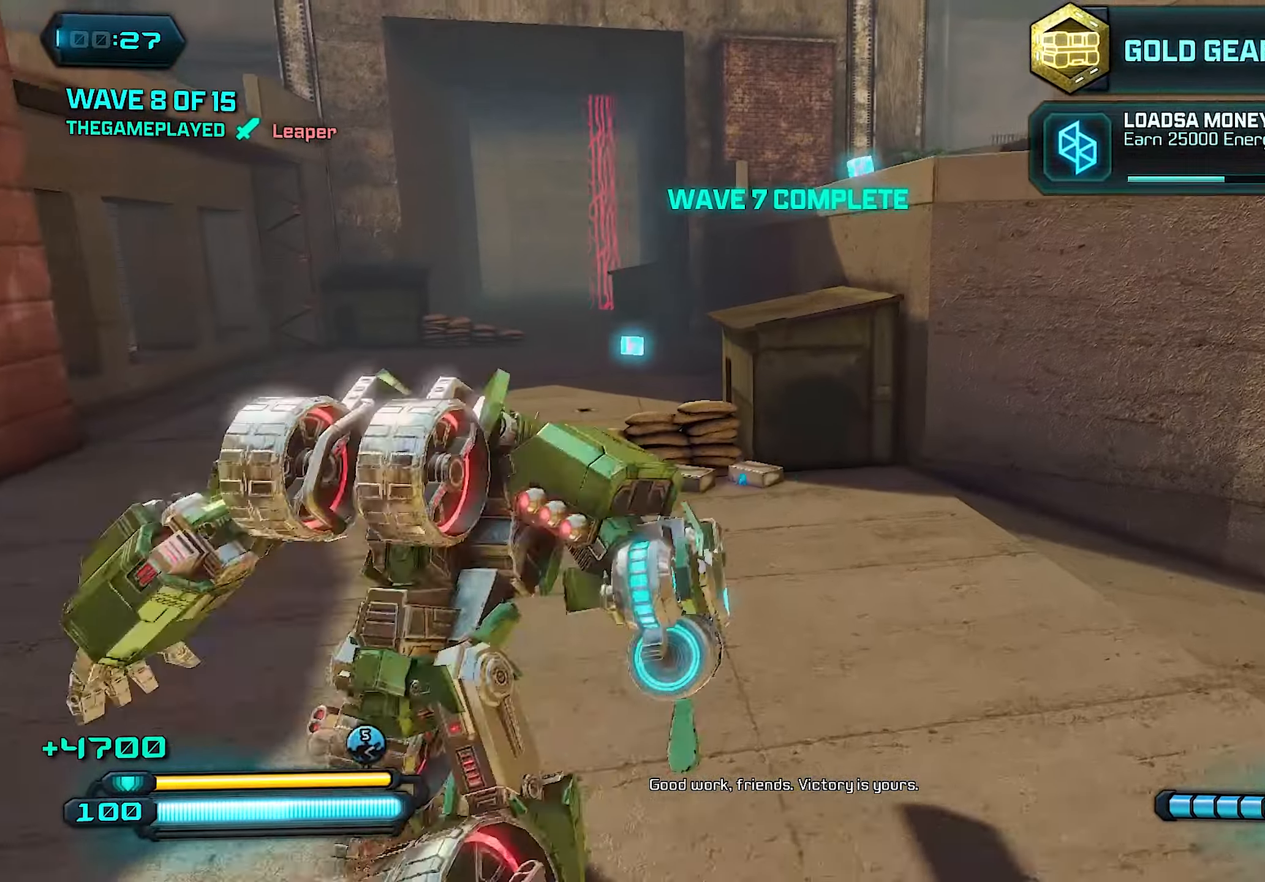
{"dt_ms": 500, "buttons": ["CROSS"], "left_stick": "up", "right_stick": "center", "events": [[240, "L1", "up"], [300, "right_stick", "center"], [420, "CROSS", "down"]]}
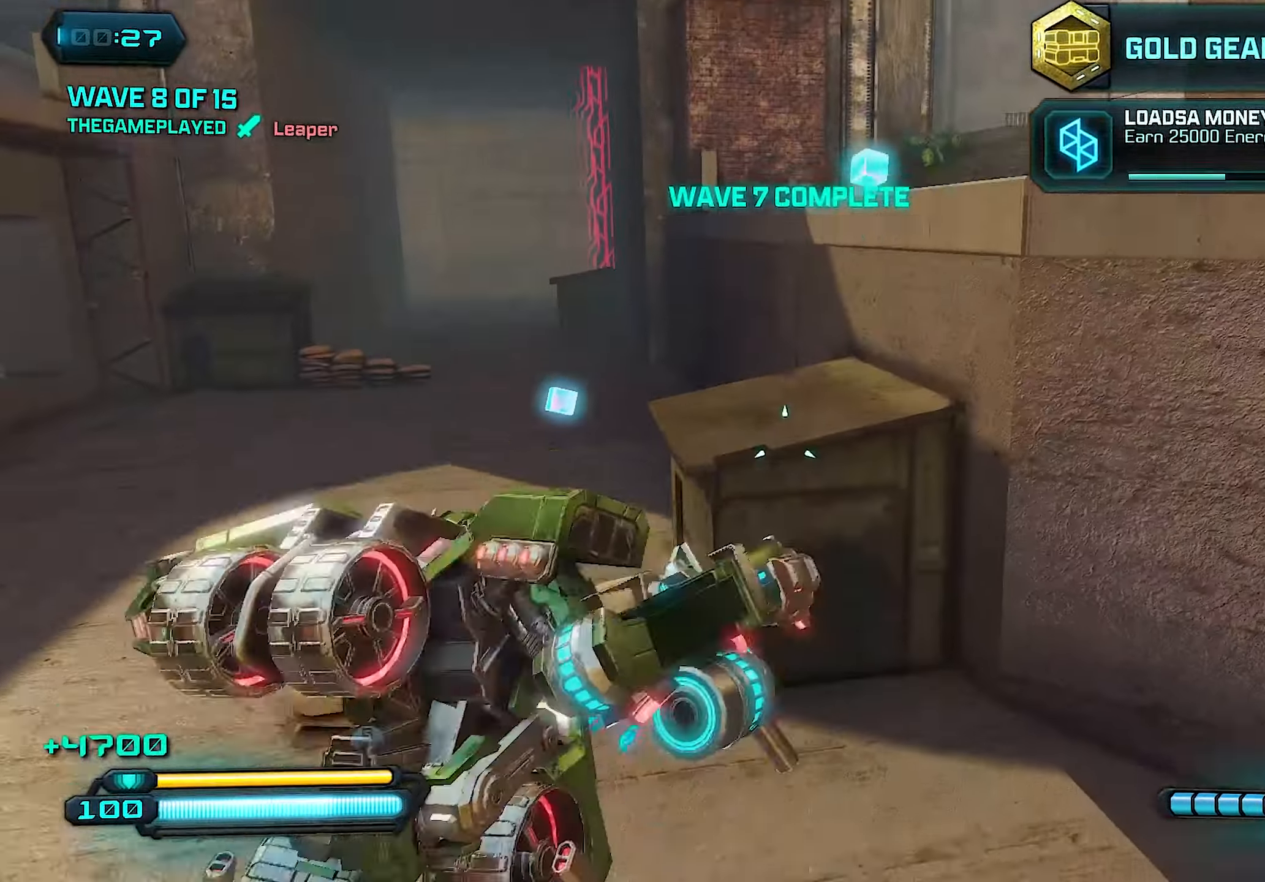
{"dt_ms": 500, "buttons": [], "left_stick": "up", "right_stick": "center", "events": [[80, "CROSS", "up"]]}
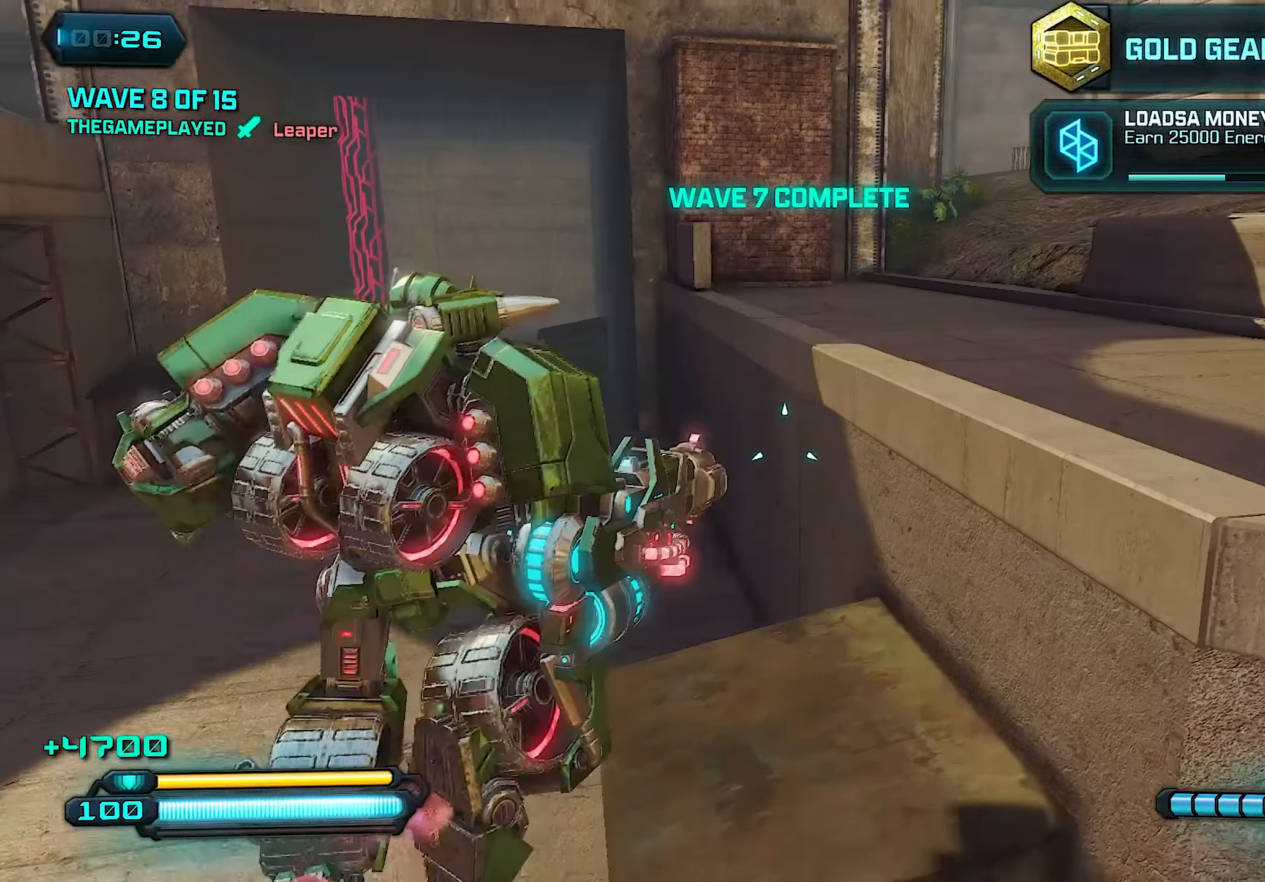
{"dt_ms": 500, "buttons": [], "left_stick": "up-right", "right_stick": "center", "events": [[240, "CROSS", "down"], [360, "left_stick", "up-right"], [380, "CROSS", "up"]]}
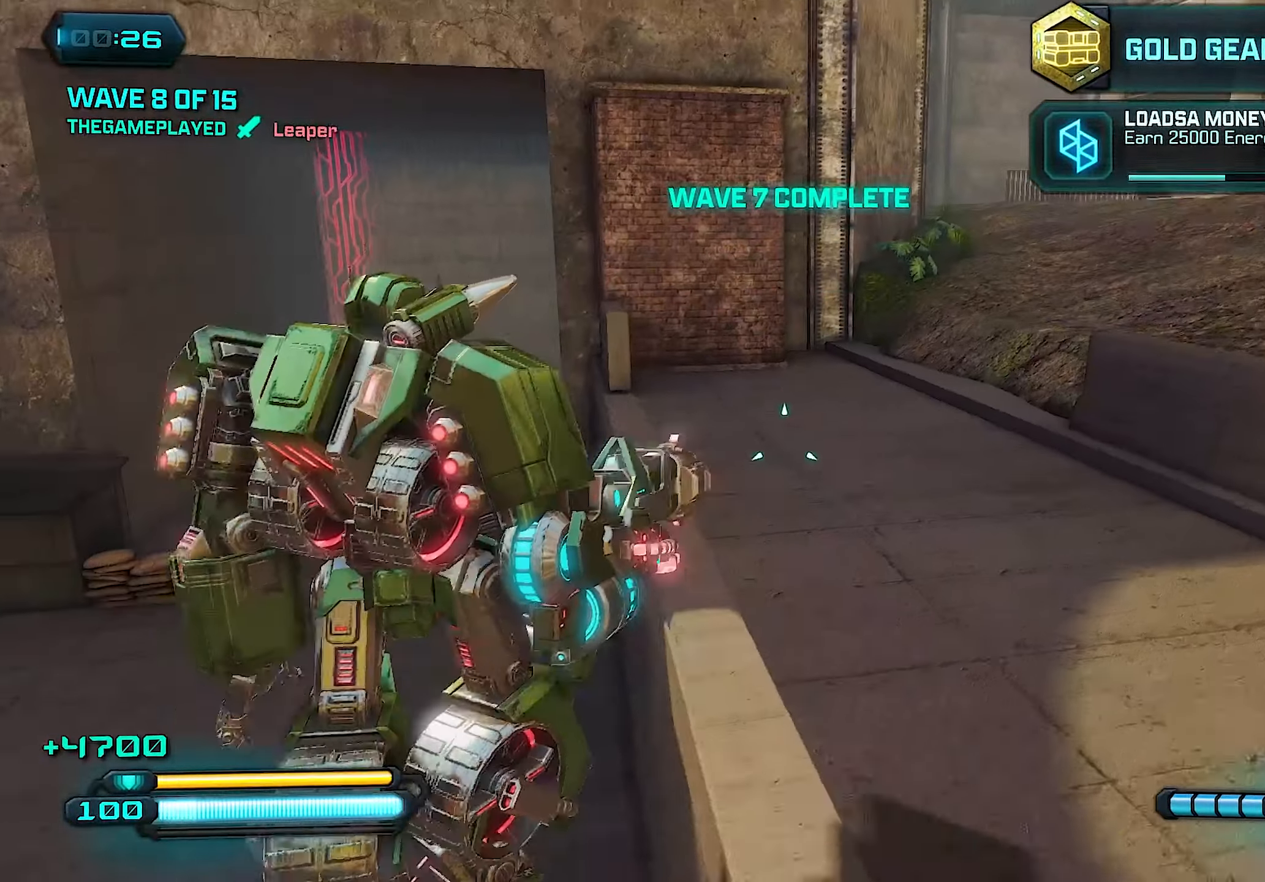
{"dt_ms": 500, "buttons": [], "left_stick": "up", "right_stick": "center", "events": [[220, "left_stick", "up"], [220, "right_stick", "right"], [360, "right_stick", "center"]]}
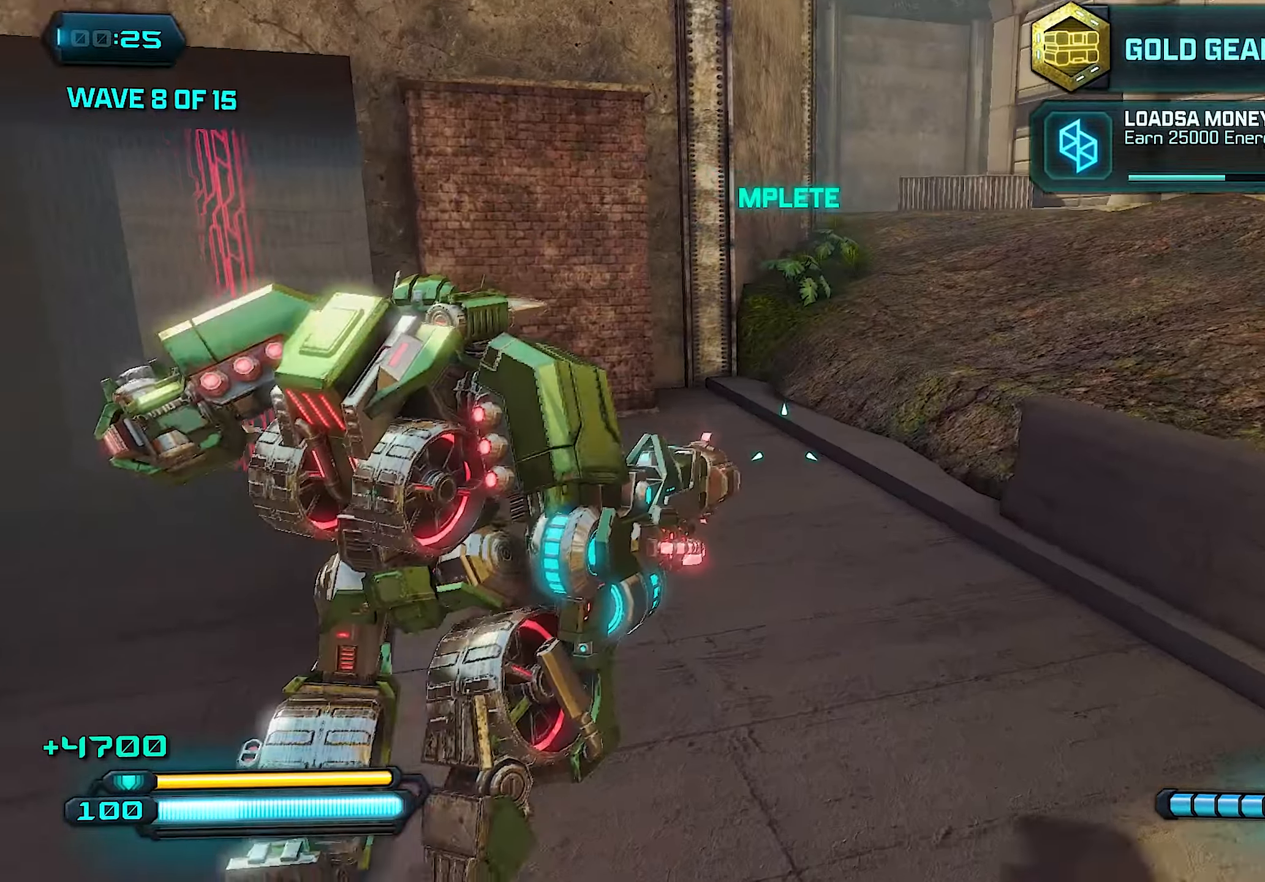
{"dt_ms": 500, "buttons": [], "left_stick": "up", "right_stick": "center", "events": []}
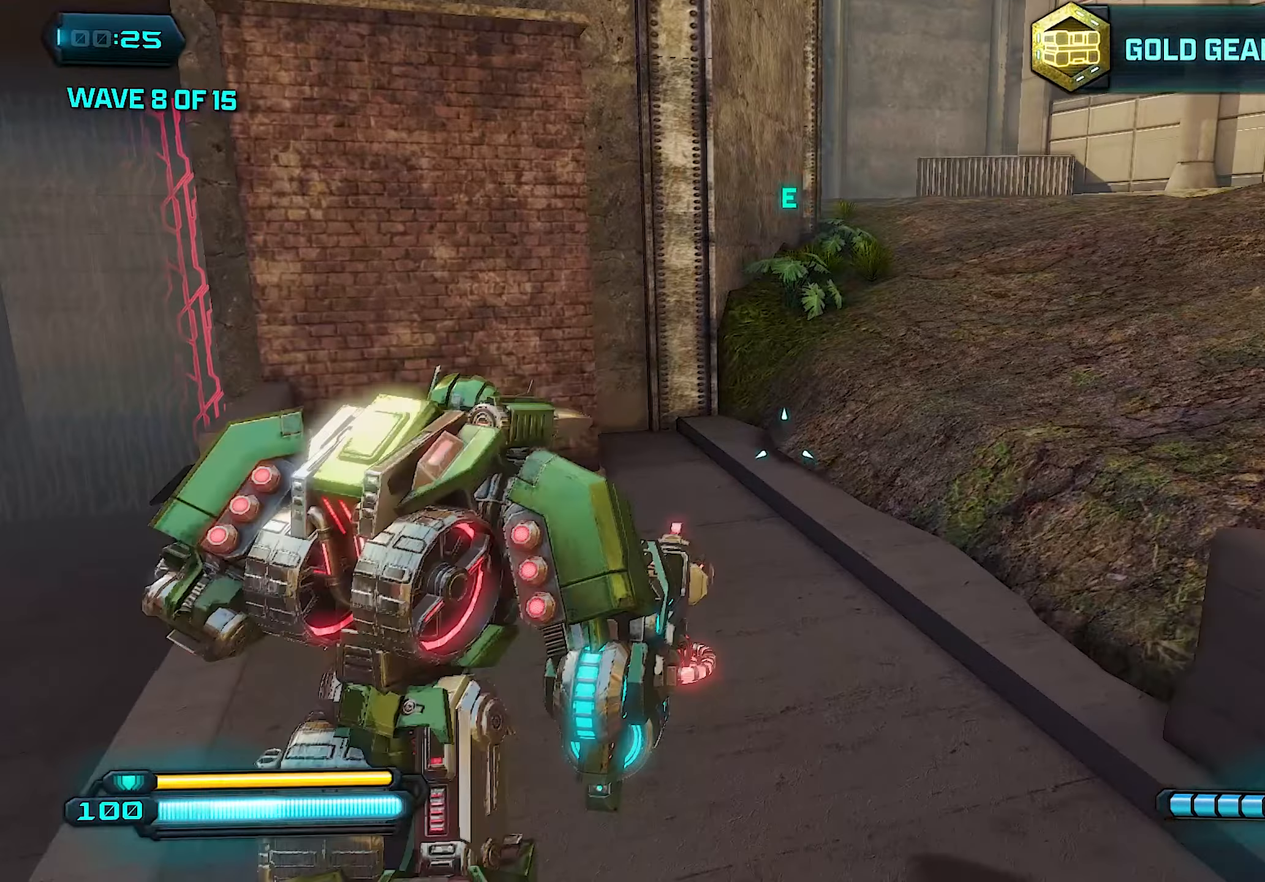
{"dt_ms": 500, "buttons": [], "left_stick": "up", "right_stick": "down-left", "events": [[200, "right_stick", "left"], [360, "right_stick", "down-left"]]}
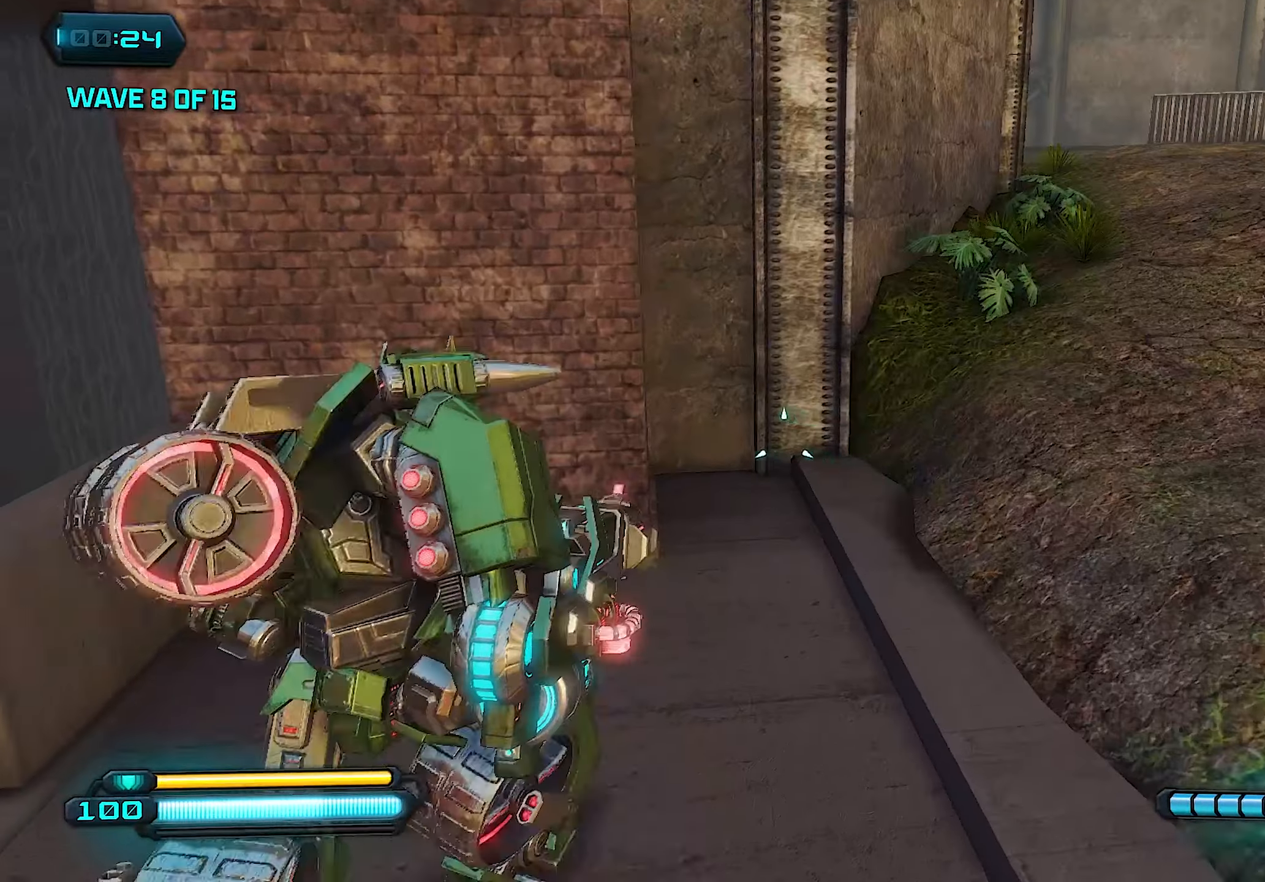
{"dt_ms": 500, "buttons": [], "left_stick": "center", "right_stick": "center", "events": [[100, "left_stick", "center"], [380, "R3", "down"], [380, "right_stick", "center"], [500, "R3", "up"]]}
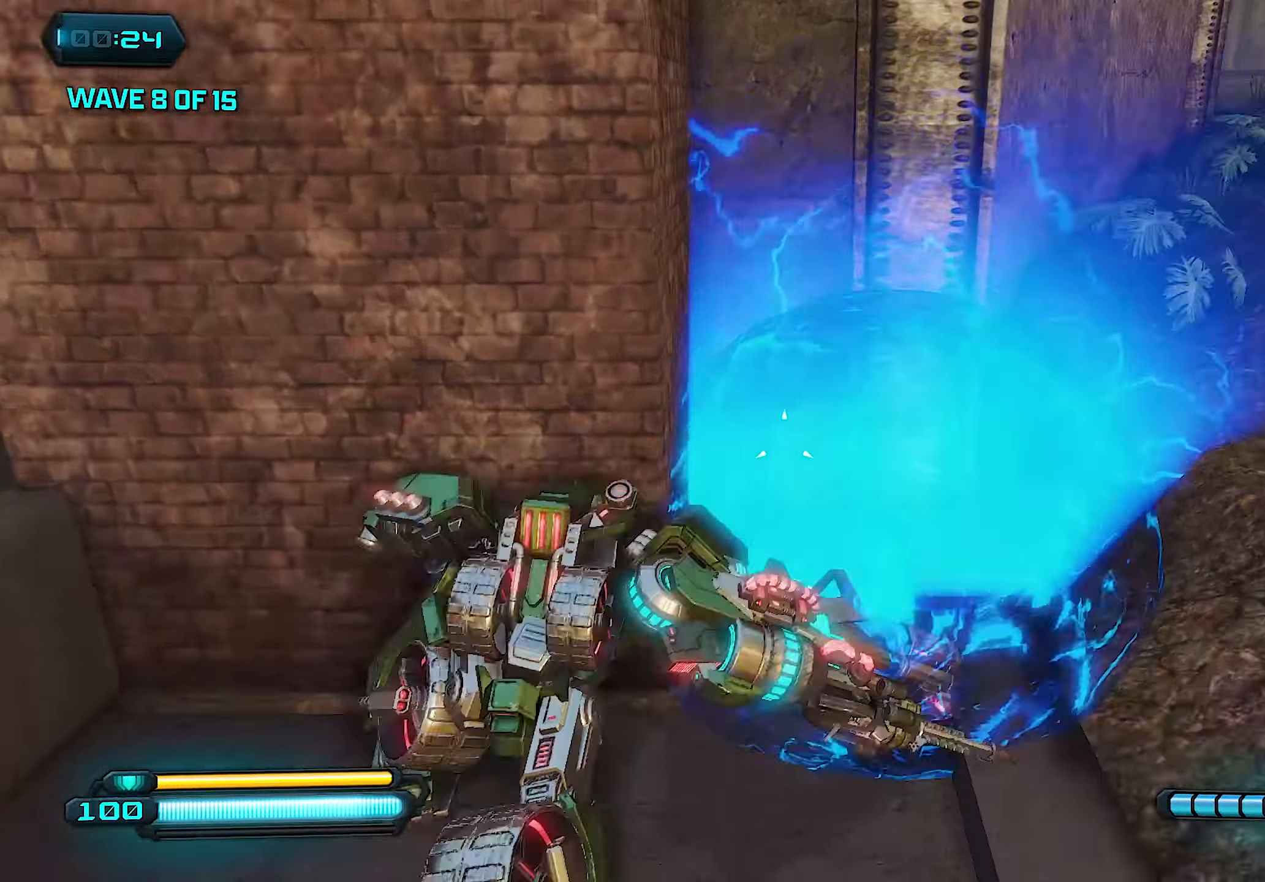
{"dt_ms": 500, "buttons": [], "left_stick": "down", "right_stick": "right", "events": [[60, "left_stick", "down"], [220, "right_stick", "left"], [400, "right_stick", "center"], [480, "right_stick", "right"]]}
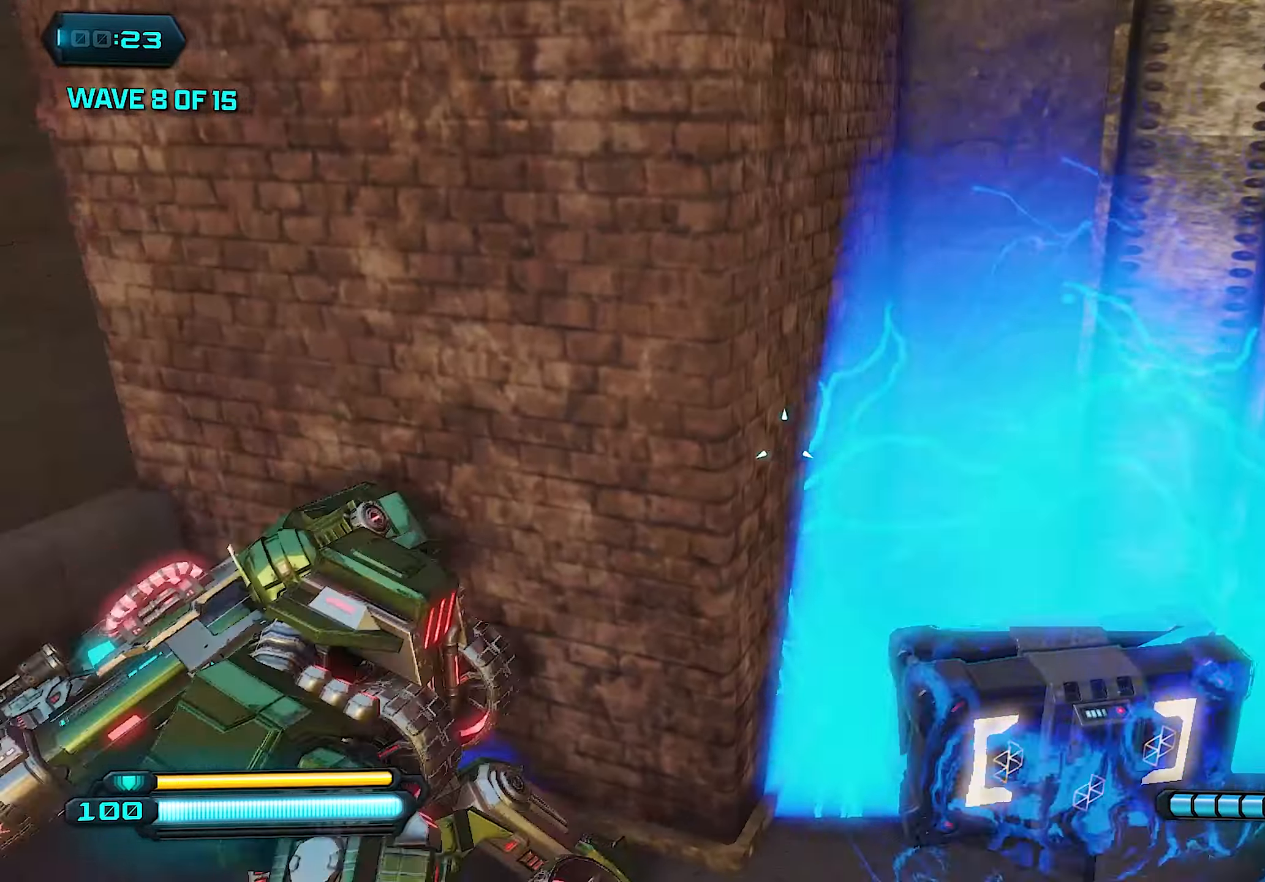
{"dt_ms": 500, "buttons": [], "left_stick": "down", "right_stick": "center", "events": [[180, "right_stick", "center"]]}
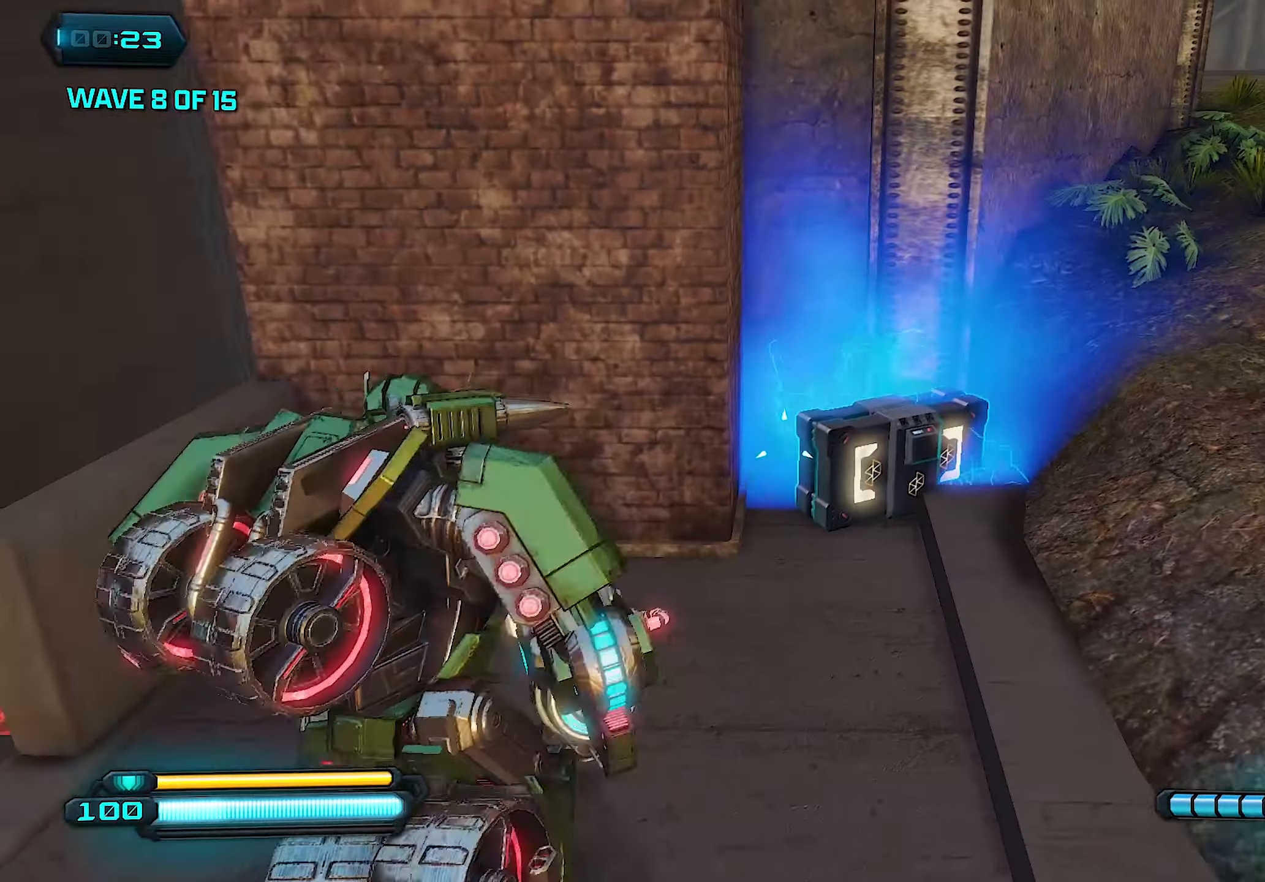
{"dt_ms": 500, "buttons": [], "left_stick": "down", "right_stick": "left", "events": [[120, "R3", "down"], [220, "R3", "up"], [280, "R3", "down"], [400, "R3", "up"], [420, "right_stick", "left"]]}
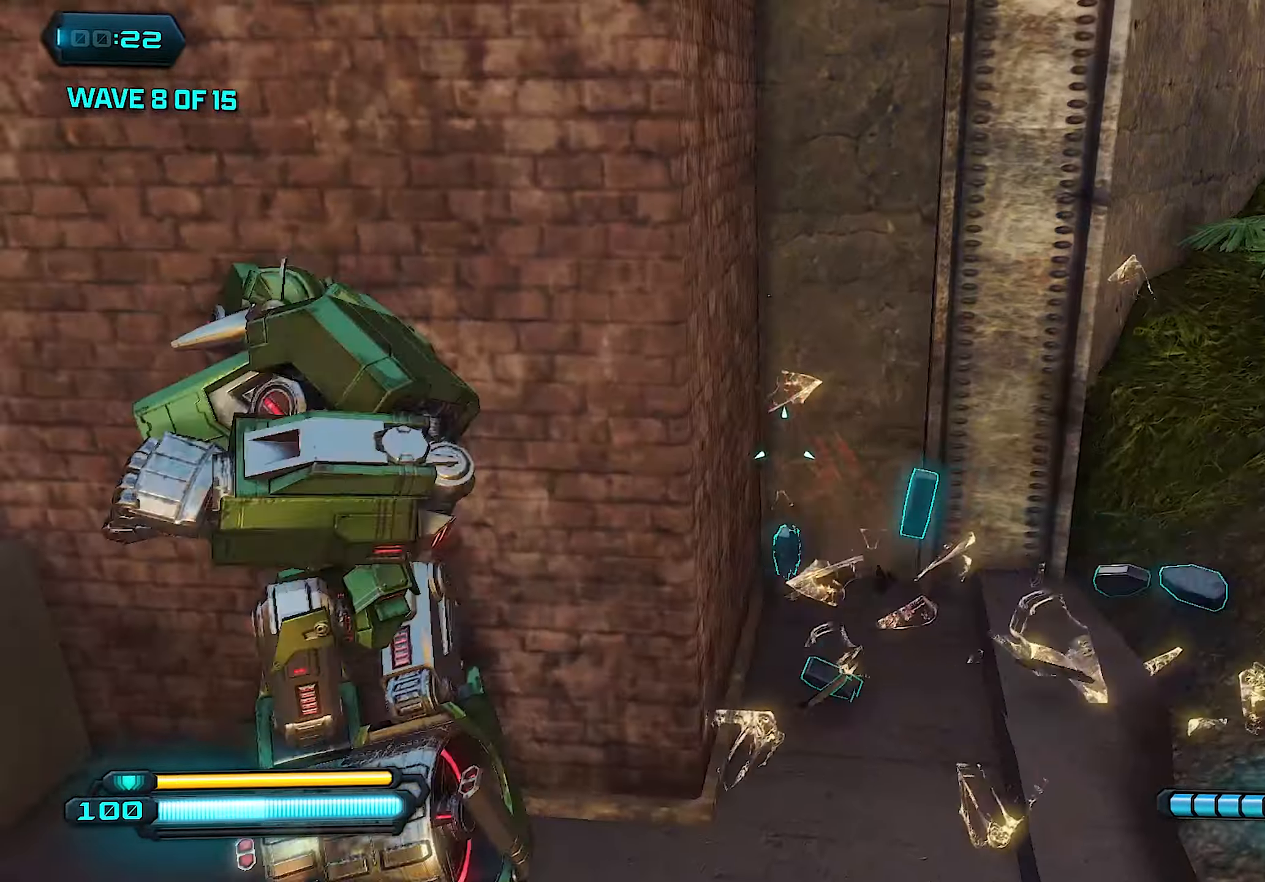
{"dt_ms": 500, "buttons": [], "left_stick": "left", "right_stick": "left", "events": [[120, "left_stick", "down-left"], [240, "left_stick", "left"]]}
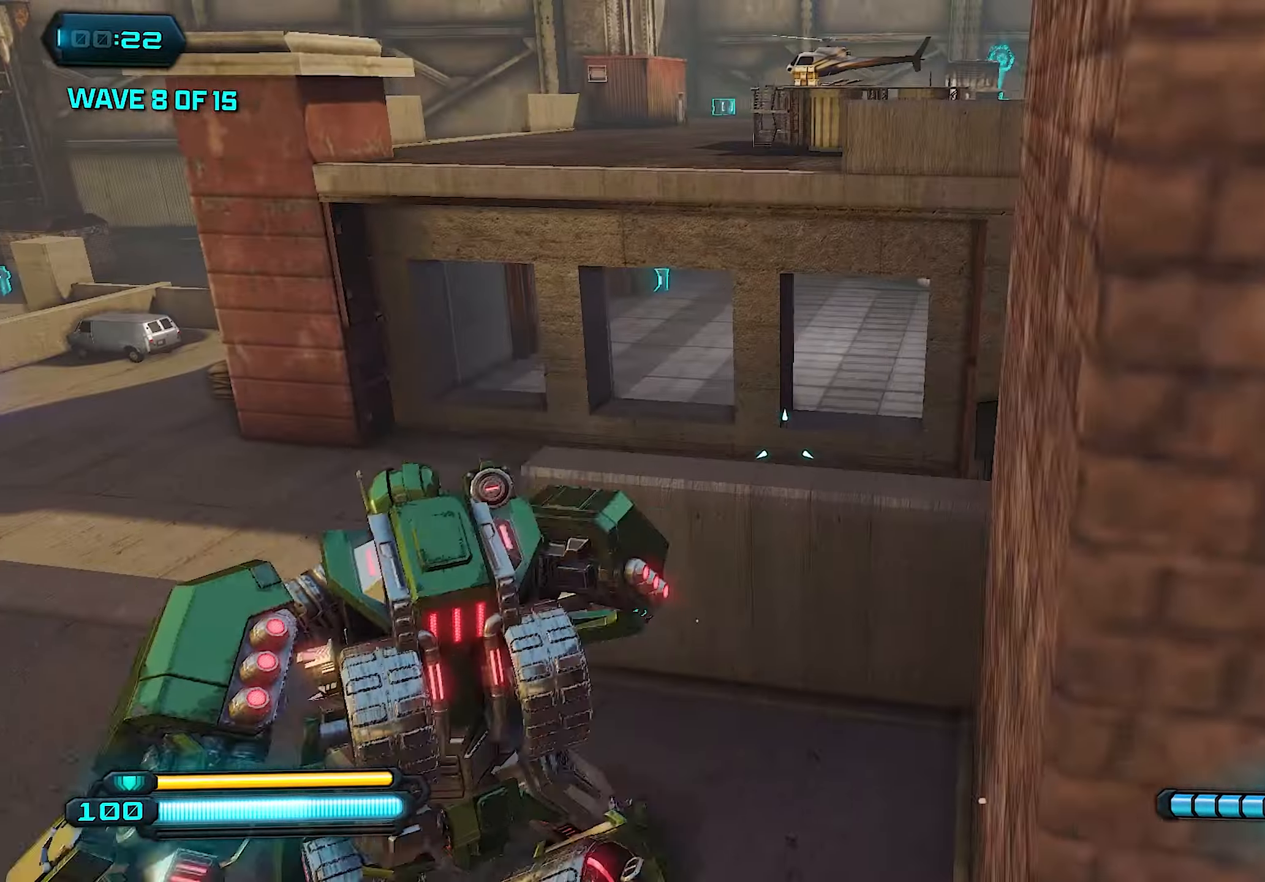
{"dt_ms": 500, "buttons": [], "left_stick": "up", "right_stick": "center", "events": [[60, "right_stick", "center"], [180, "left_stick", "up-left"], [360, "left_stick", "up"]]}
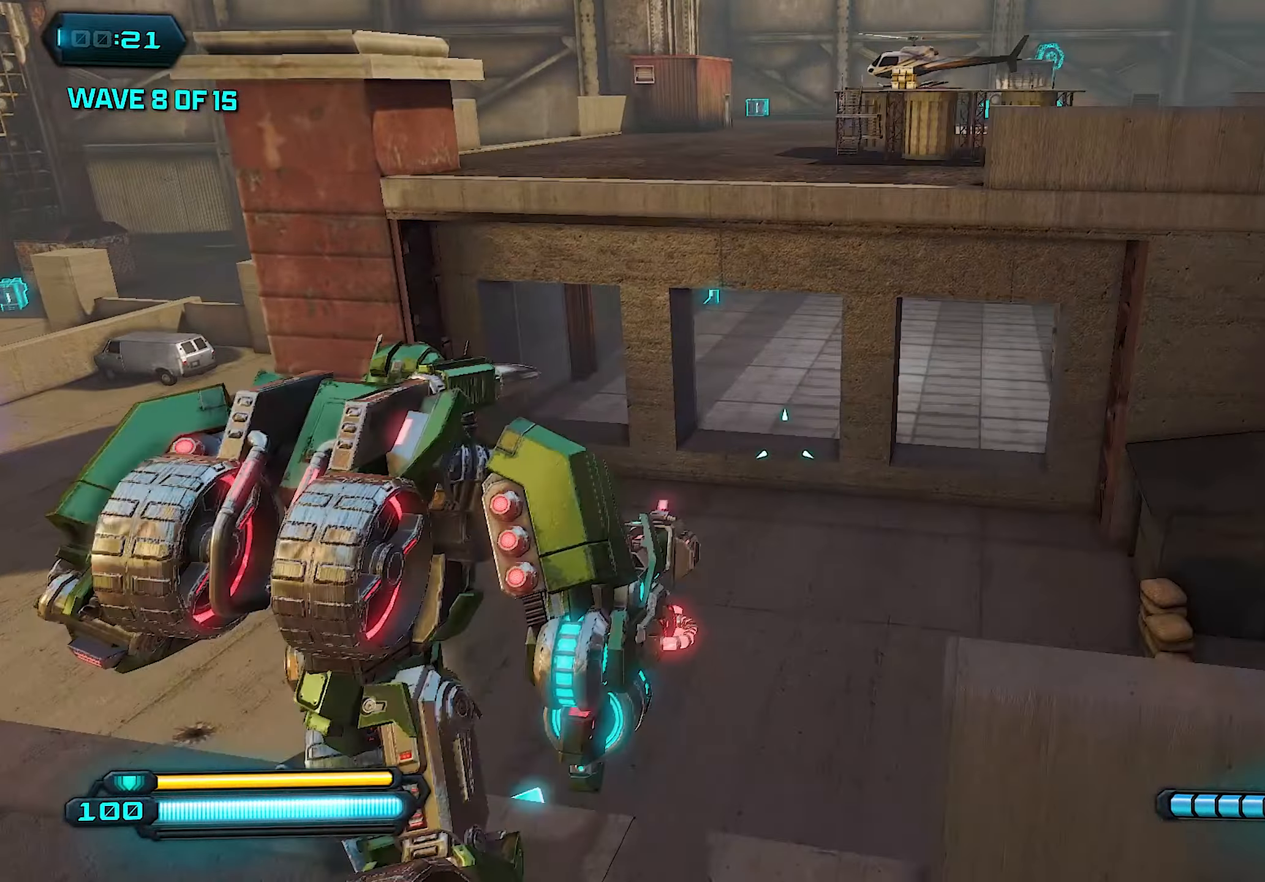
{"dt_ms": 500, "buttons": ["L1"], "left_stick": "up", "right_stick": "center", "events": [[40, "CROSS", "down"], [220, "CROSS", "up"], [460, "L1", "down"]]}
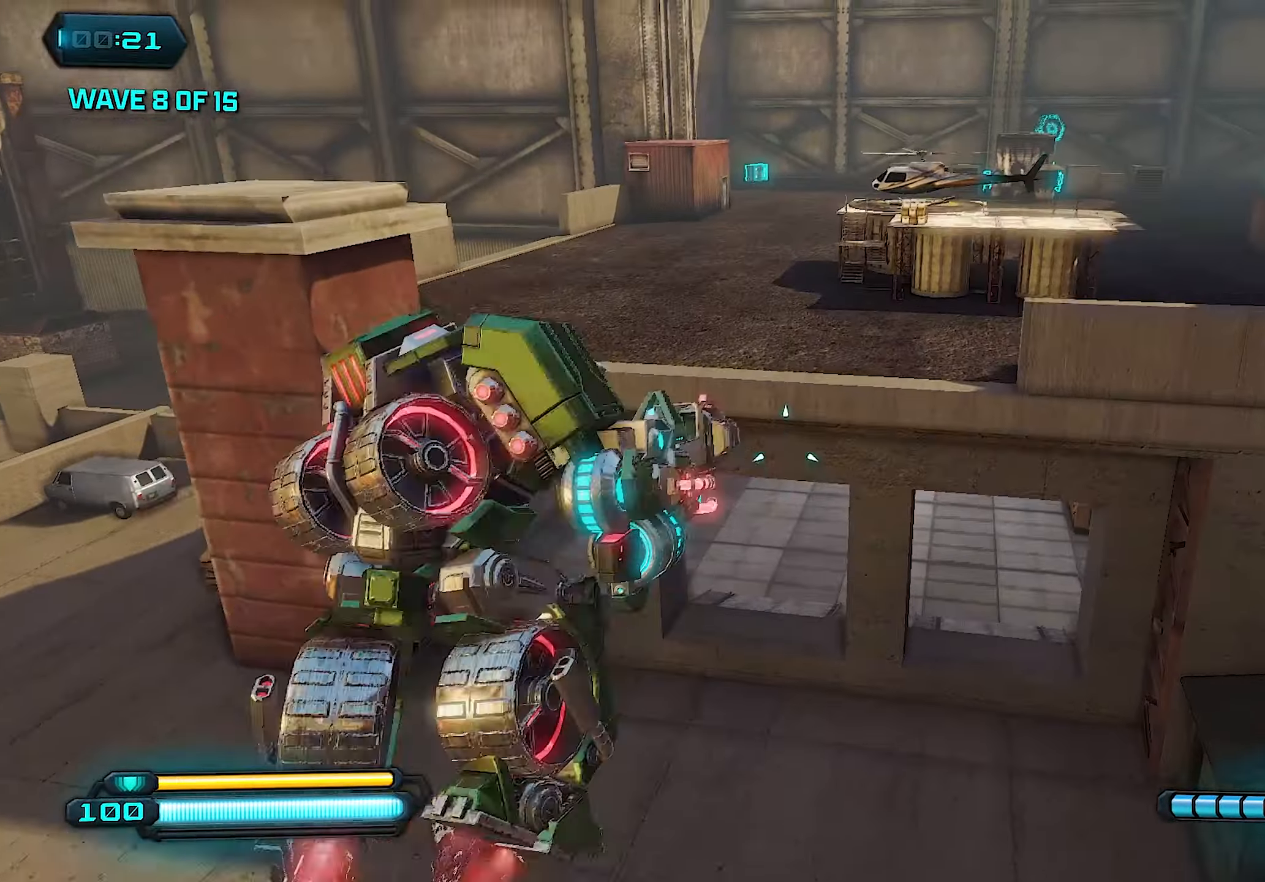
{"dt_ms": 500, "buttons": ["L1"], "left_stick": "up", "right_stick": "center"}
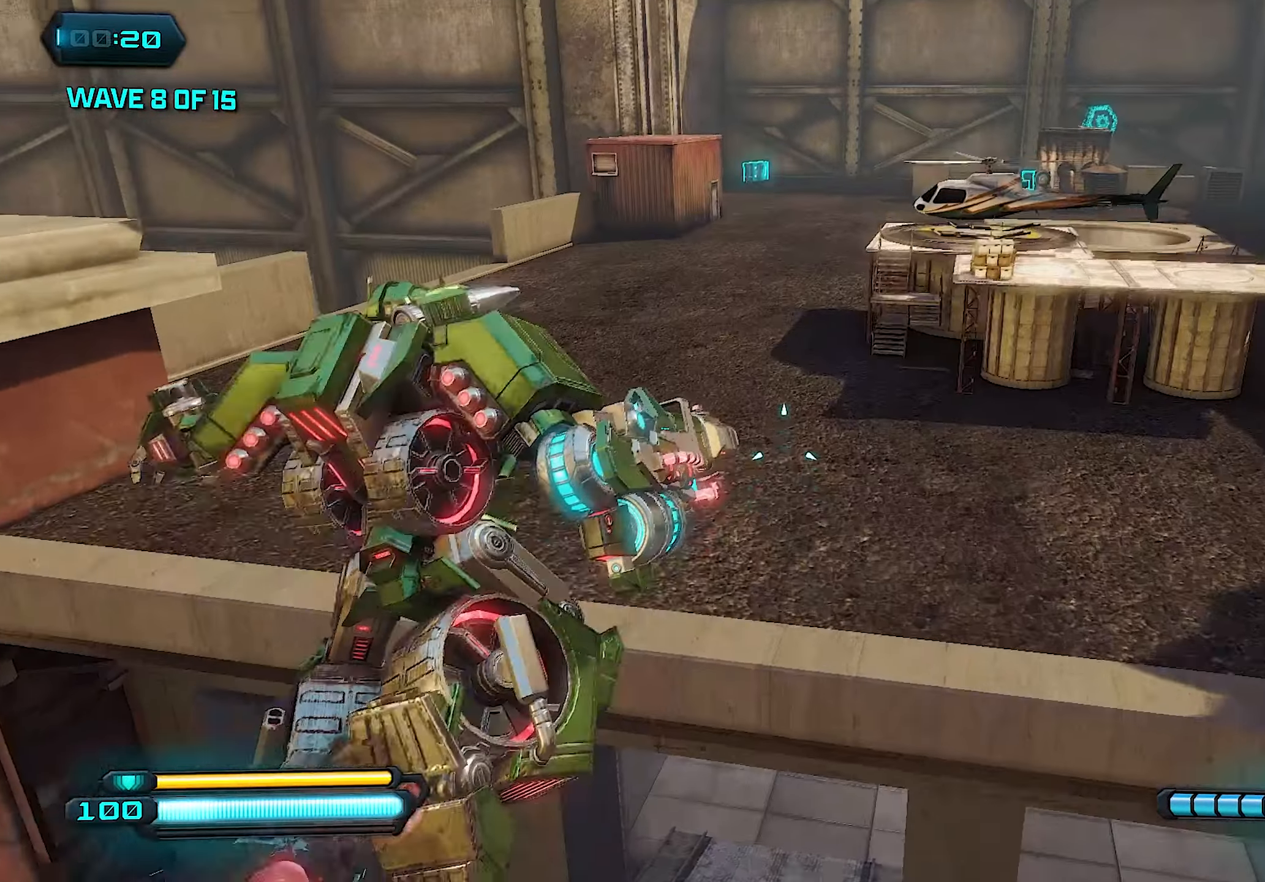
{"dt_ms": 500, "buttons": [], "left_stick": "left", "right_stick": "right", "events": [[160, "L1", "up"], [160, "left_stick", "up-left"], [220, "right_stick", "right"], [380, "left_stick", "left"]]}
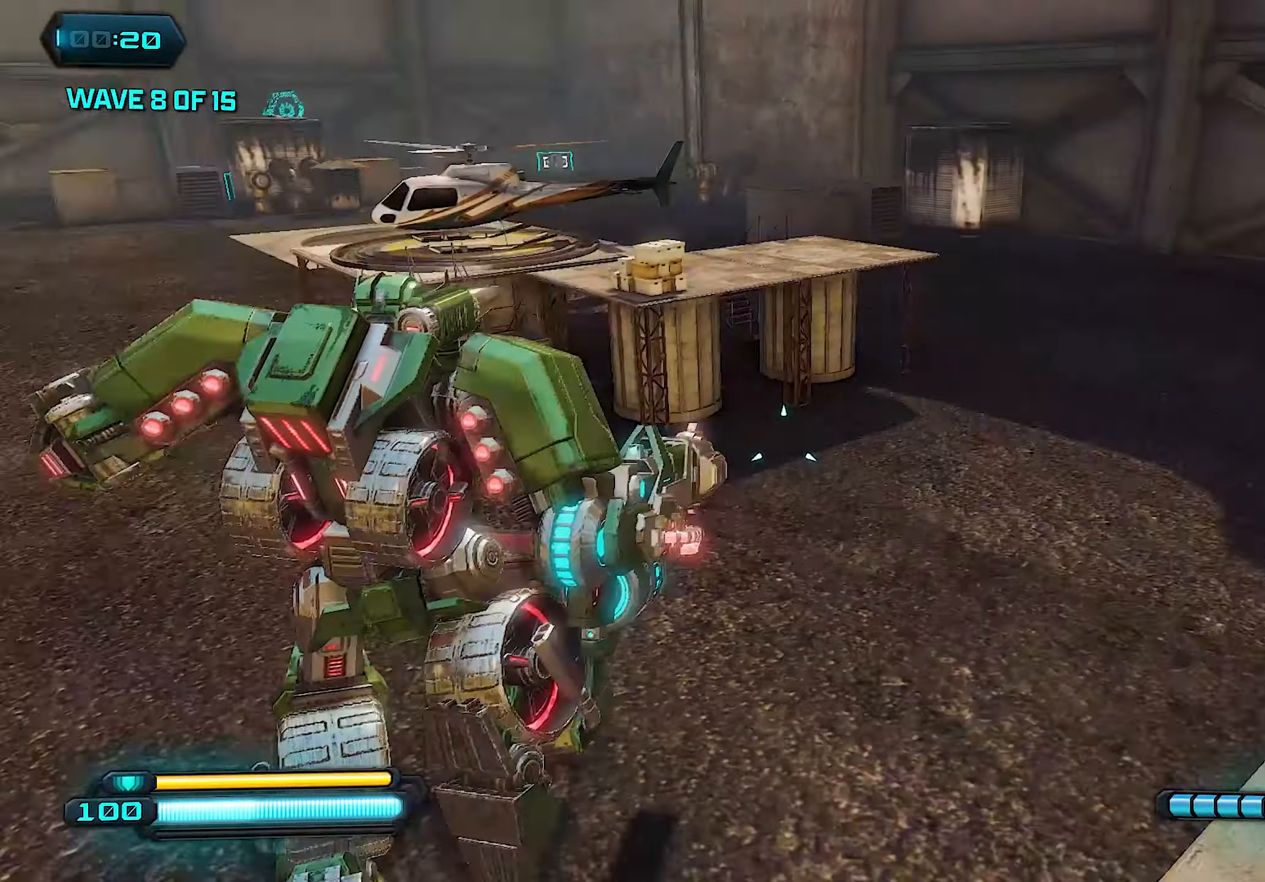
{"dt_ms": 500, "buttons": [], "left_stick": "up", "right_stick": "center", "events": [[80, "right_stick", "center"], [180, "right_stick", "left"], [240, "left_stick", "up-left"], [440, "left_stick", "up"], [480, "right_stick", "center"]]}
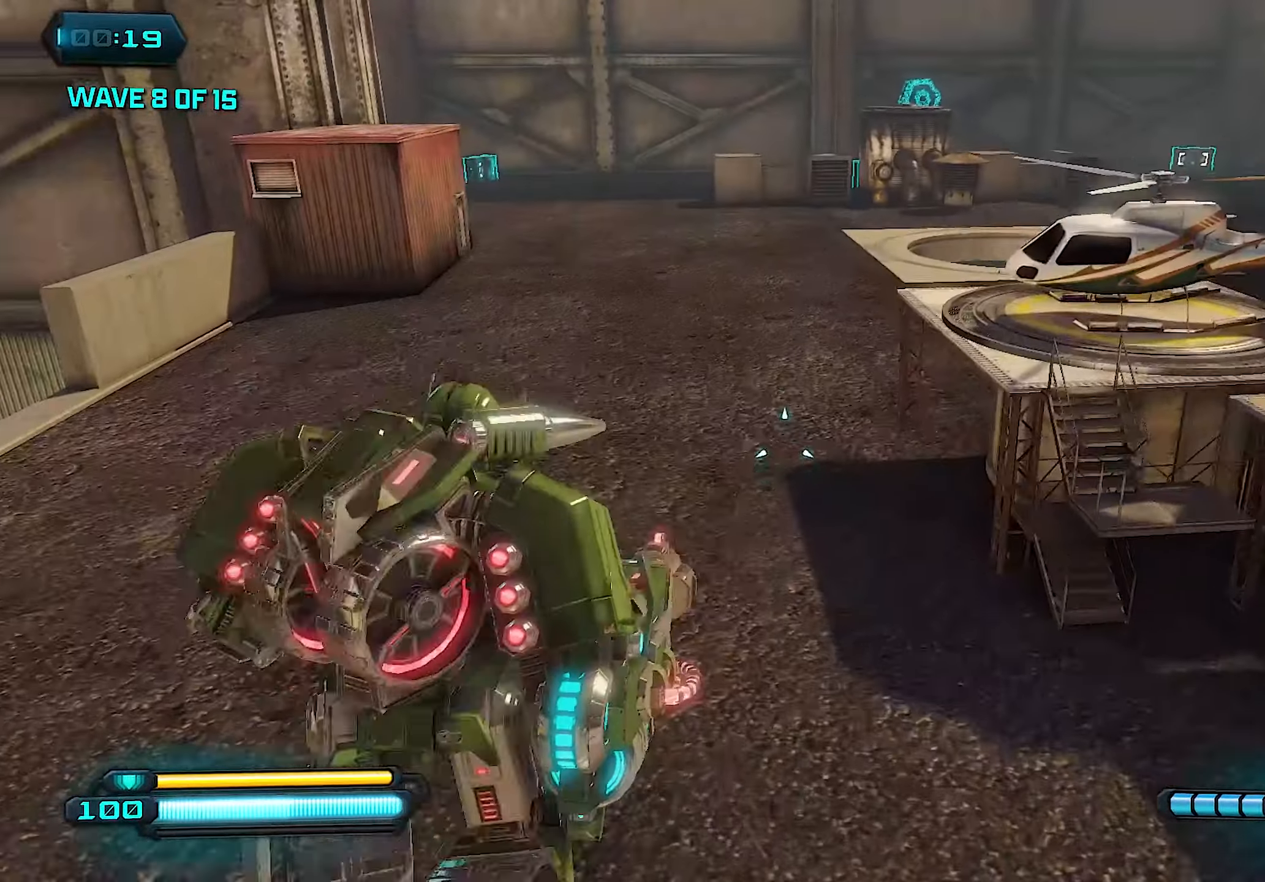
{"dt_ms": 500, "buttons": ["L1"], "left_stick": "up", "right_stick": "center", "events": [[140, "L1", "down"], [200, "right_stick", "left"], [400, "right_stick", "center"]]}
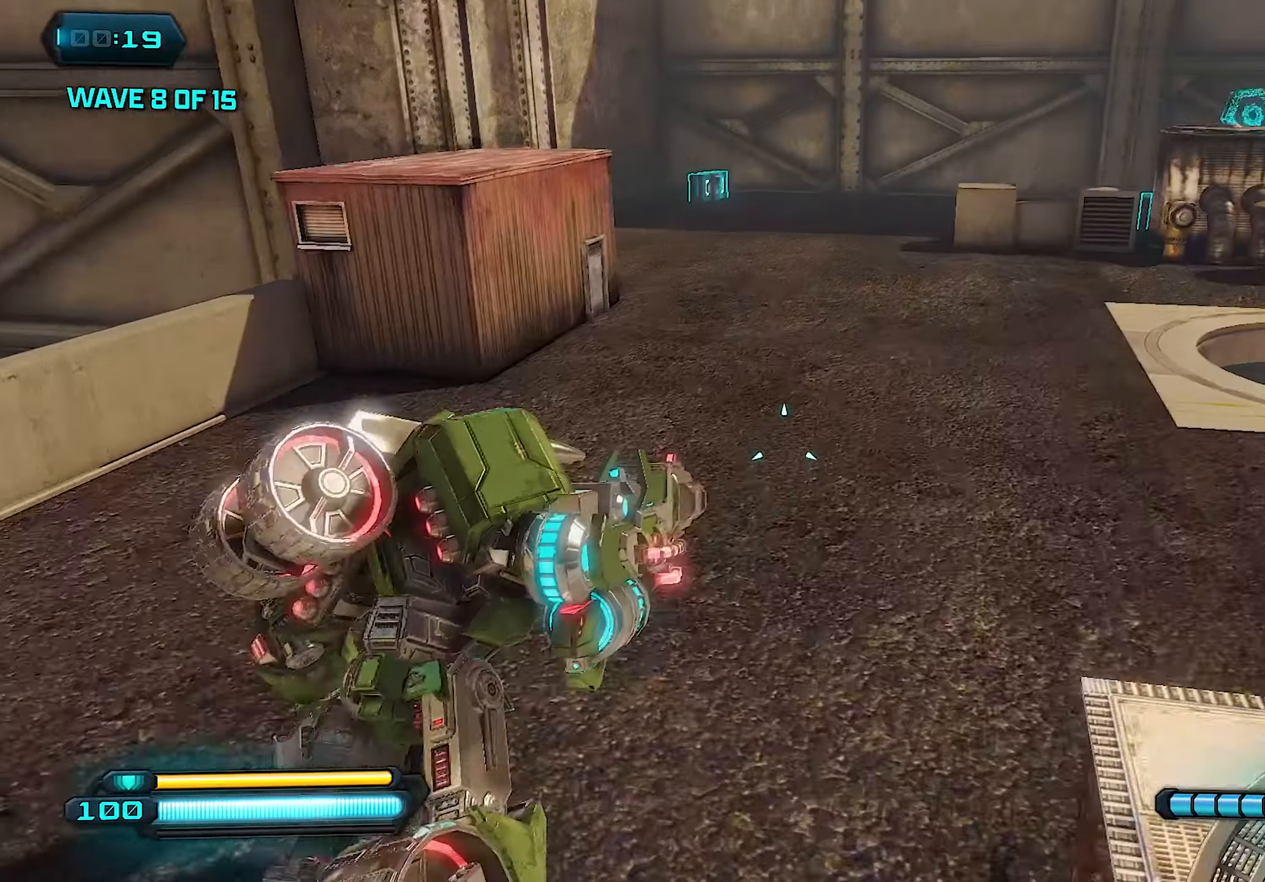
{"dt_ms": 500, "buttons": ["L1"], "left_stick": "up-left", "right_stick": "center", "events": [[500, "left_stick", "up-left"]]}
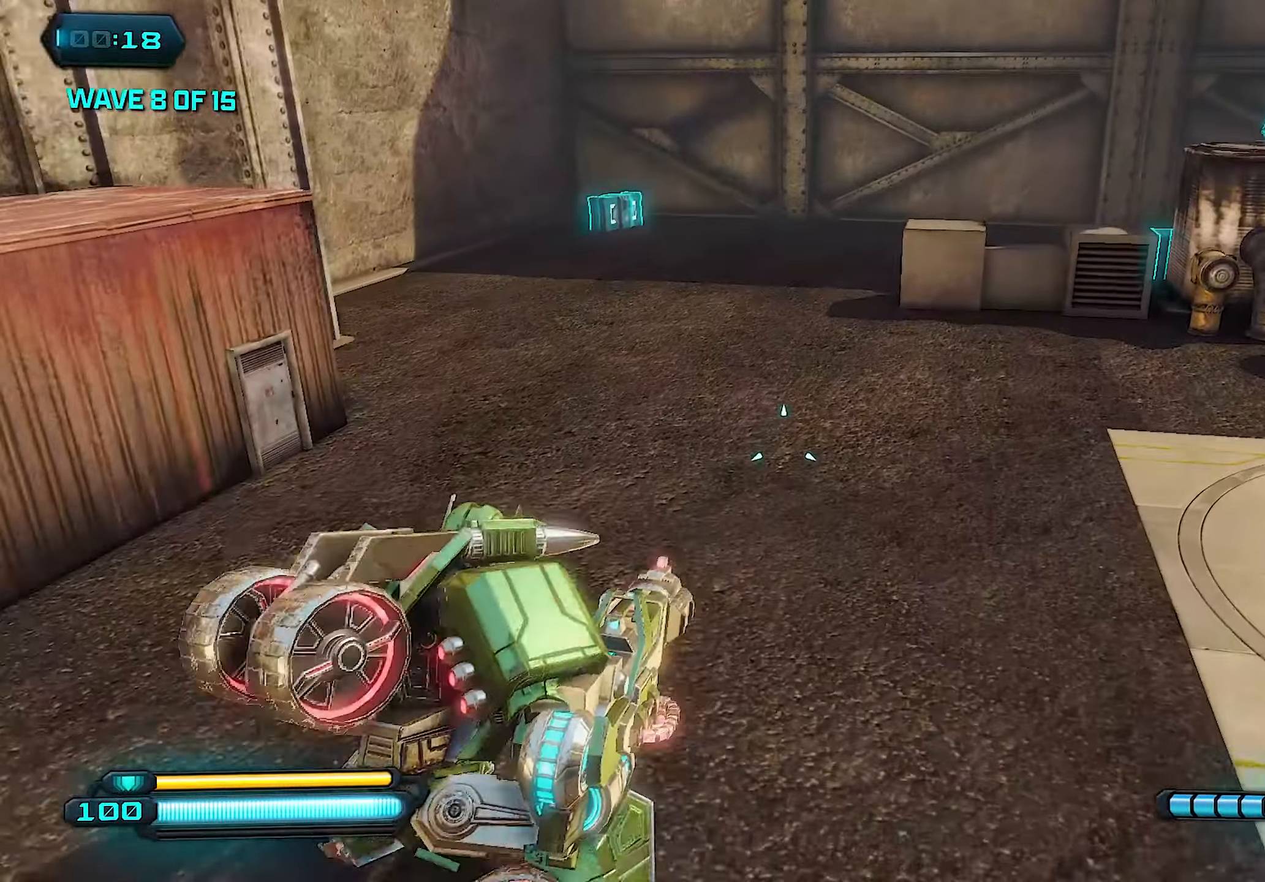
{"dt_ms": 500, "buttons": ["L1"], "left_stick": "center", "right_stick": "center", "events": [[180, "right_stick", "left"], [200, "left_stick", "center"], [400, "right_stick", "center"]]}
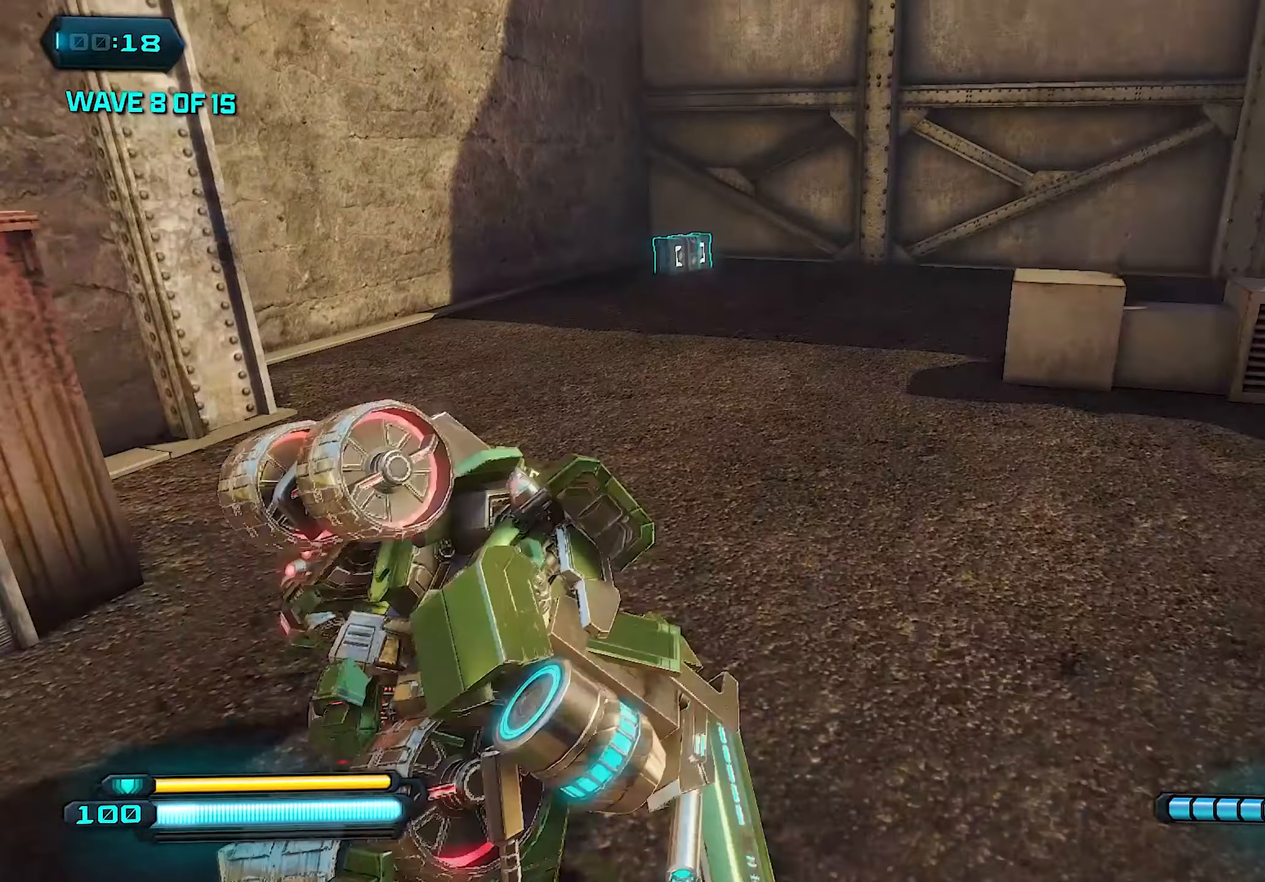
{"dt_ms": 500, "buttons": ["L1"], "left_stick": "center", "right_stick": "center", "events": [[120, "right_stick", "left"], [280, "right_stick", "center"]]}
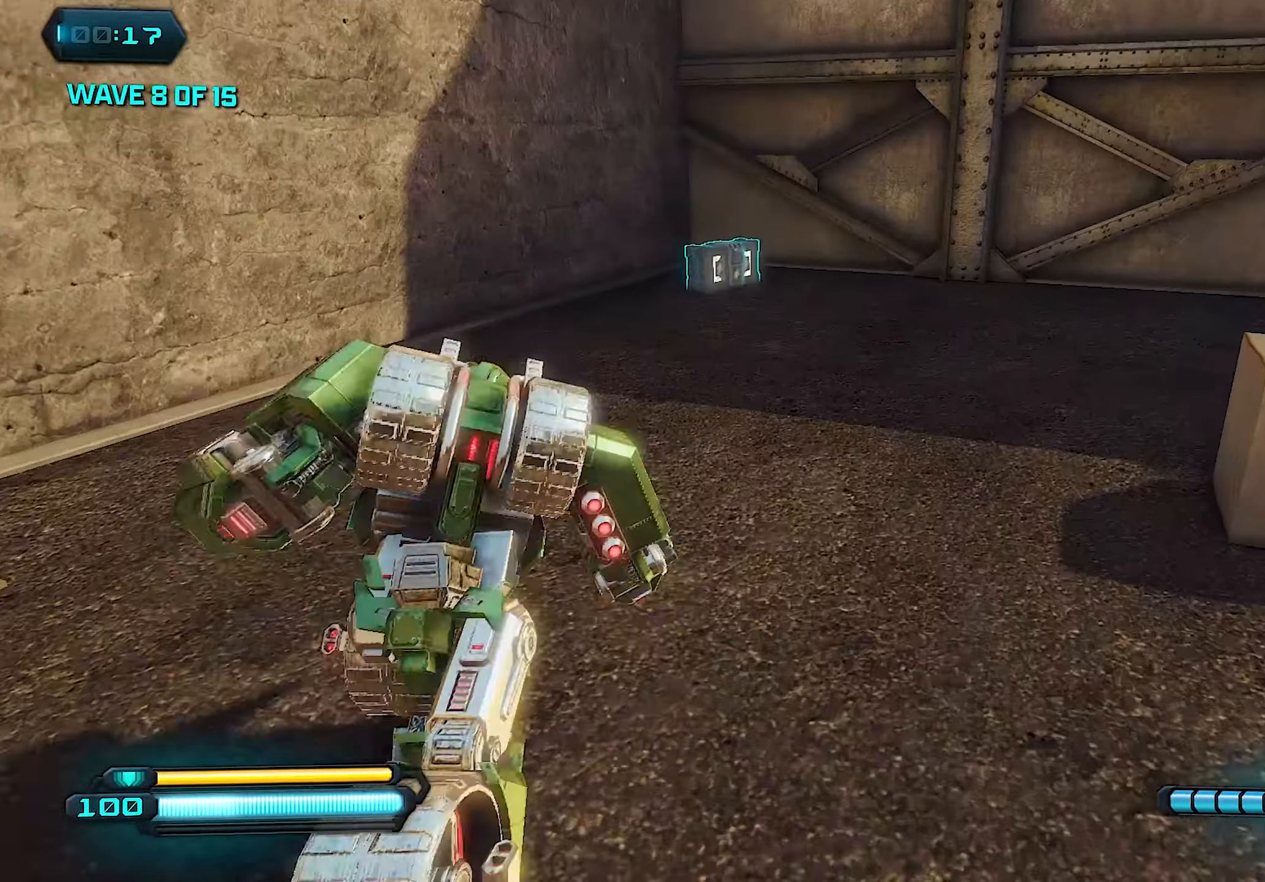
{"dt_ms": 500, "buttons": ["L1"], "left_stick": "center", "right_stick": "down-left", "events": [[240, "right_stick", "down-left"]]}
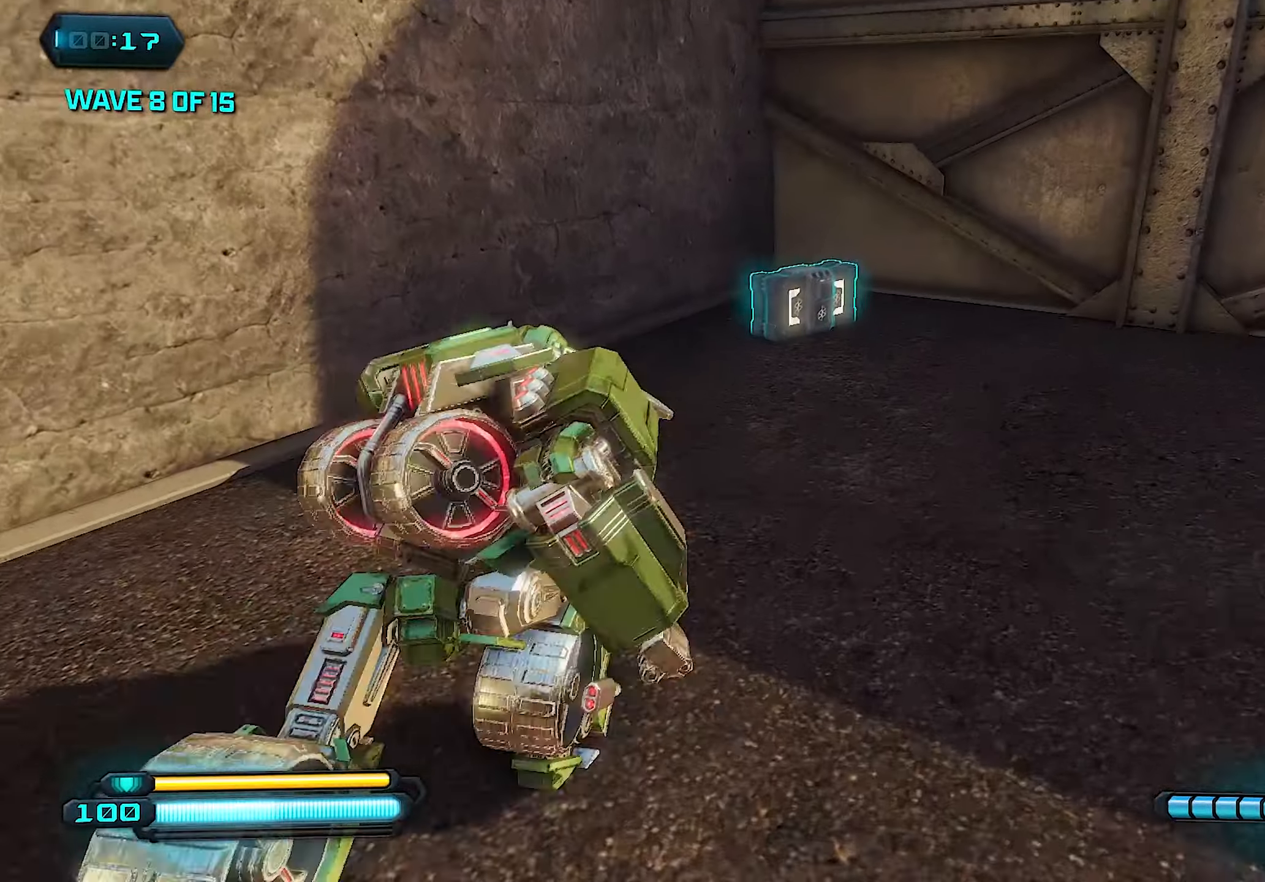
{"dt_ms": 500, "buttons": [], "left_stick": "down-right", "right_stick": "right", "events": [[180, "R3", "down"], [220, "L1", "up"], [260, "left_stick", "down-right"], [320, "R3", "up"], [360, "right_stick", "right"]]}
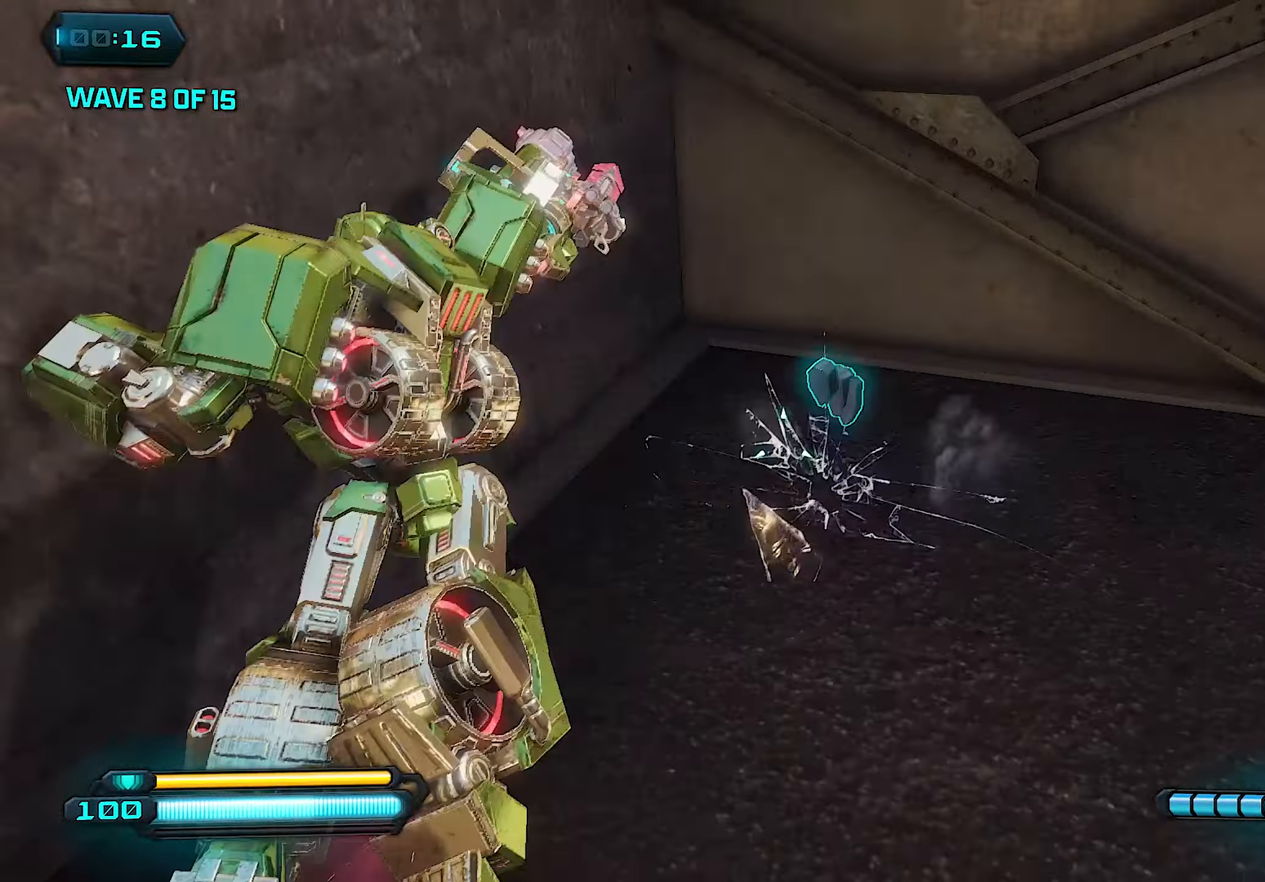
{"dt_ms": 500, "buttons": [], "left_stick": "up", "right_stick": "center", "events": [[60, "left_stick", "right"], [280, "left_stick", "up-right"], [420, "right_stick", "center"], [440, "left_stick", "up"]]}
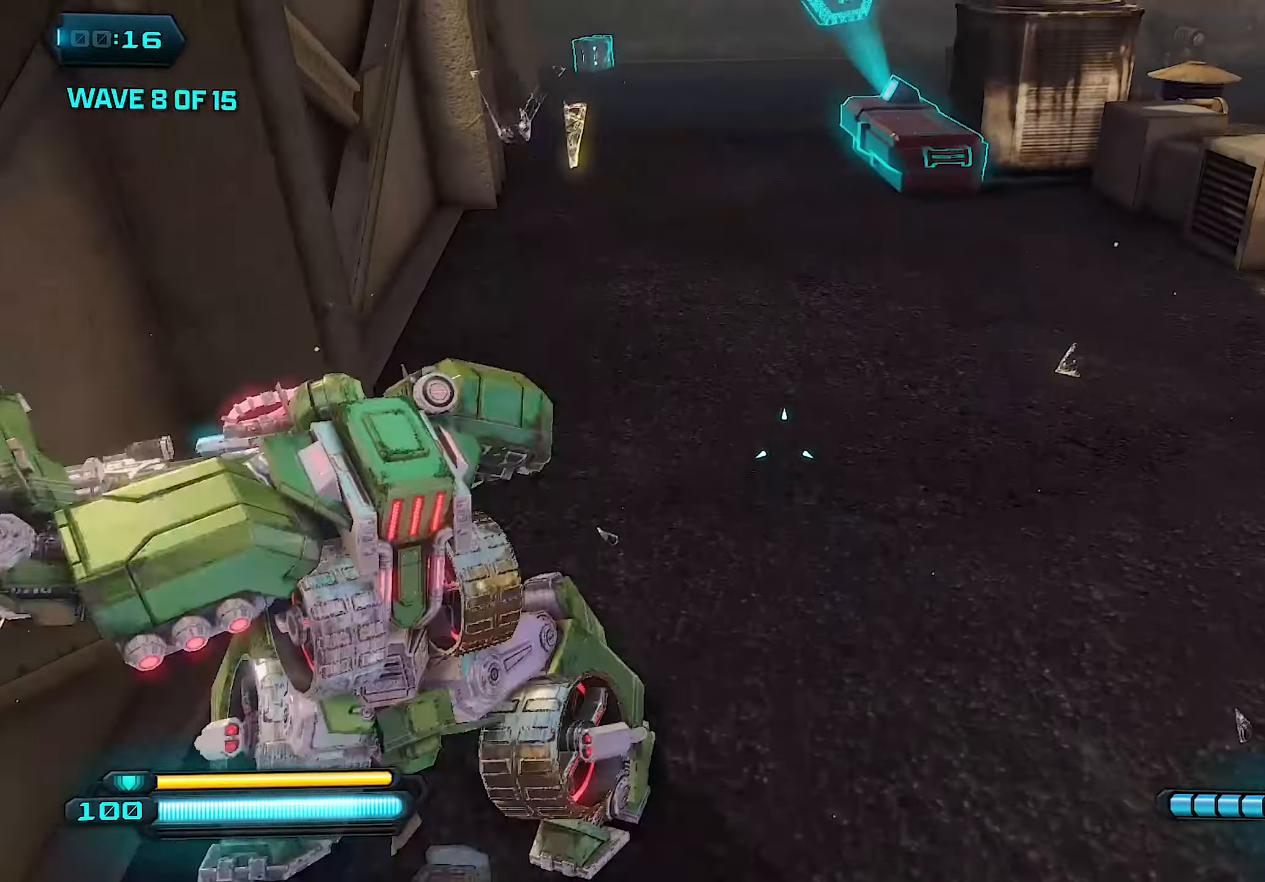
{"dt_ms": 500, "buttons": ["L1"], "left_stick": "up", "right_stick": "center", "events": [[180, "right_stick", "up"], [280, "L1", "down"], [400, "right_stick", "center"]]}
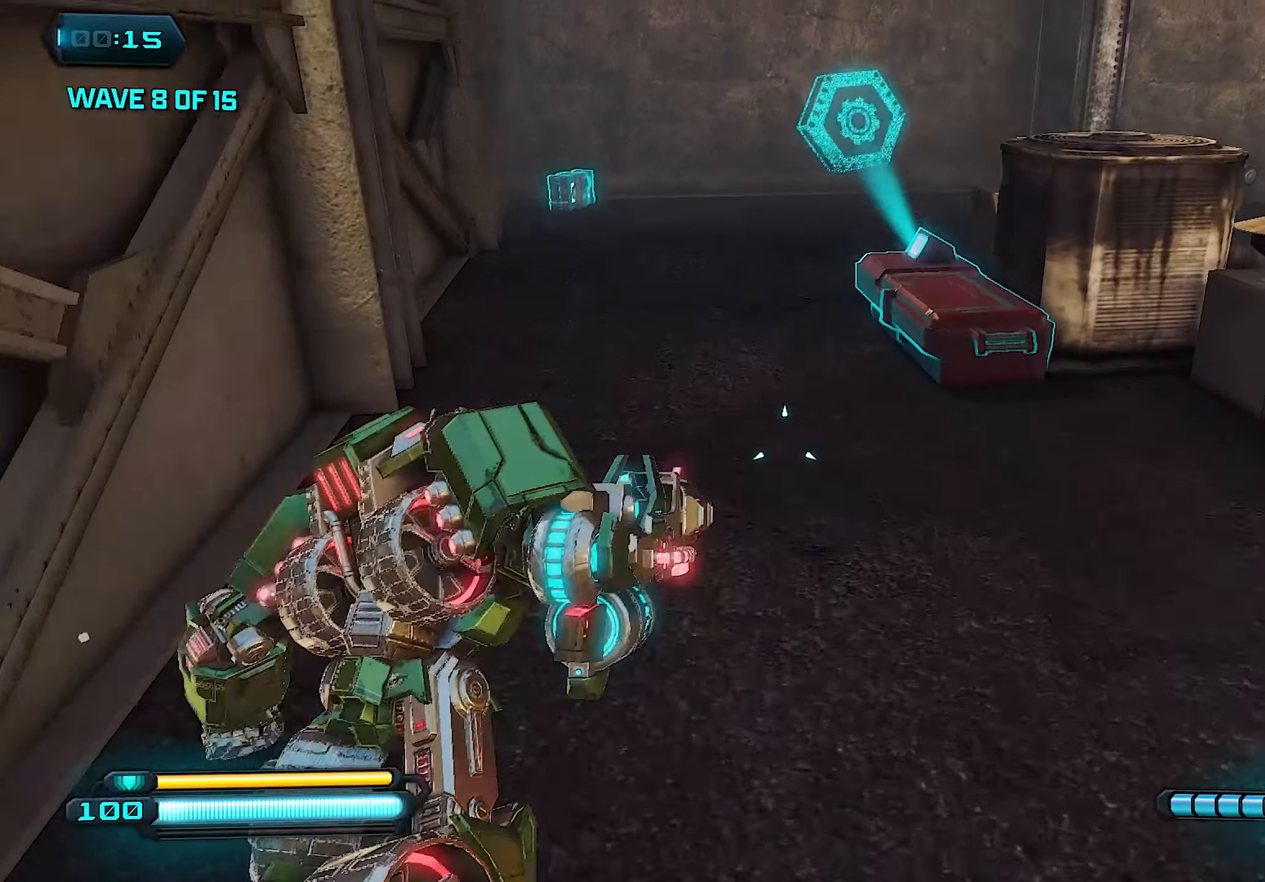
{"dt_ms": 1000, "buttons": ["L1"], "left_stick": "up", "right_stick": "left"}
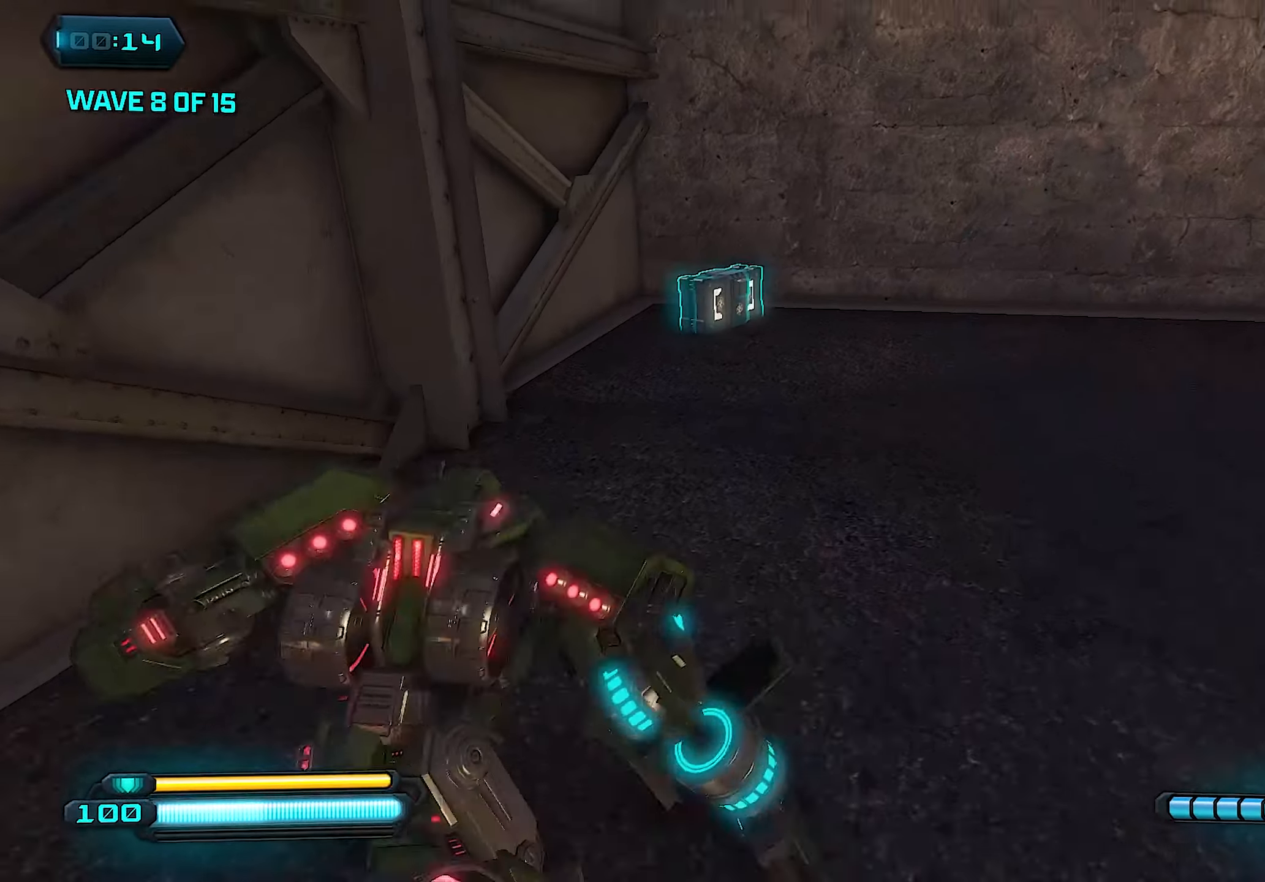
{"dt_ms": 500, "buttons": ["R3"], "left_stick": "center", "right_stick": "down-left", "events": [[100, "right_stick", "center"], [360, "right_stick", "down-left"], [420, "left_stick", "center"], [440, "R3", "down"], [460, "L1", "up"]]}
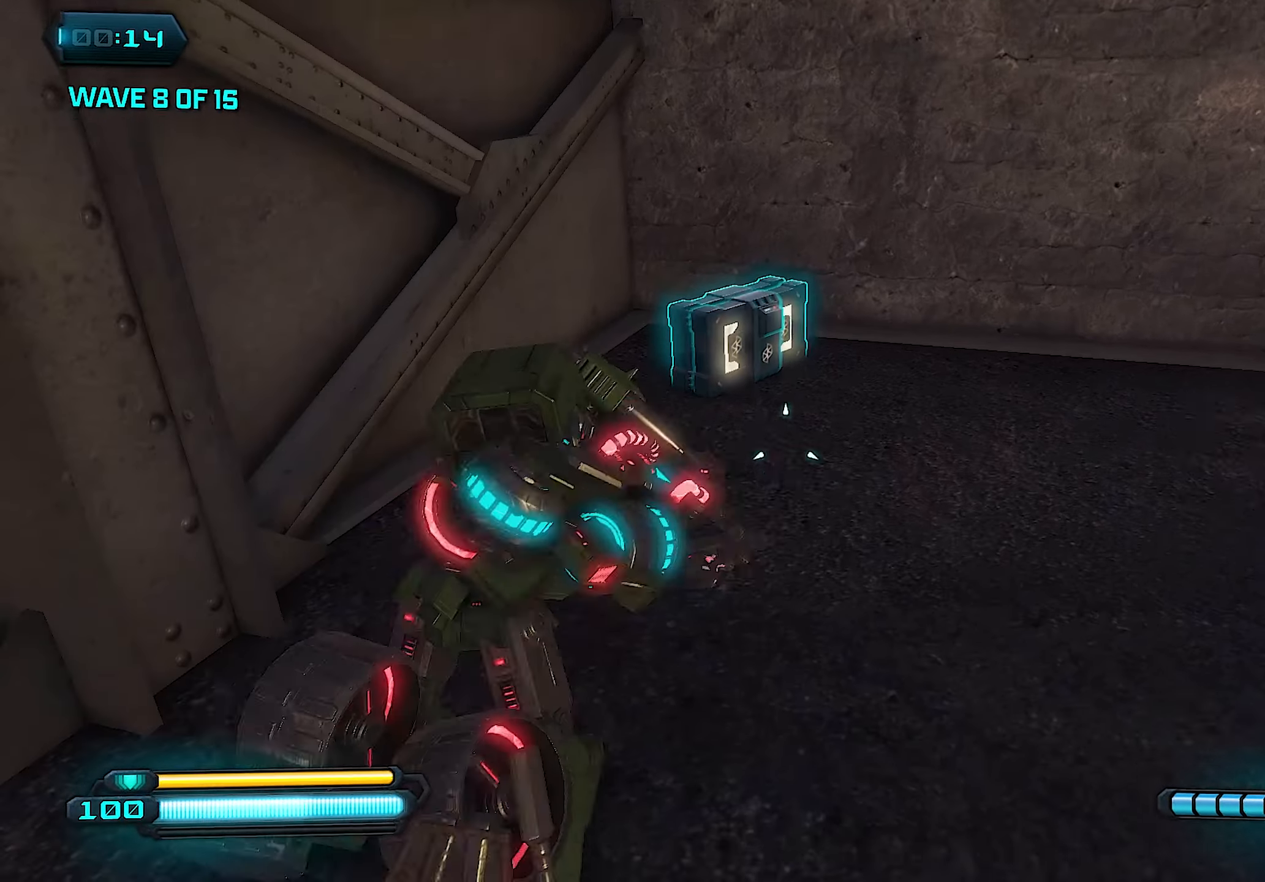
{"dt_ms": 500, "buttons": [], "left_stick": "up-right", "right_stick": "right", "events": [[80, "R3", "up"], [100, "left_stick", "right"], [160, "right_stick", "right"], [420, "left_stick", "up-right"]]}